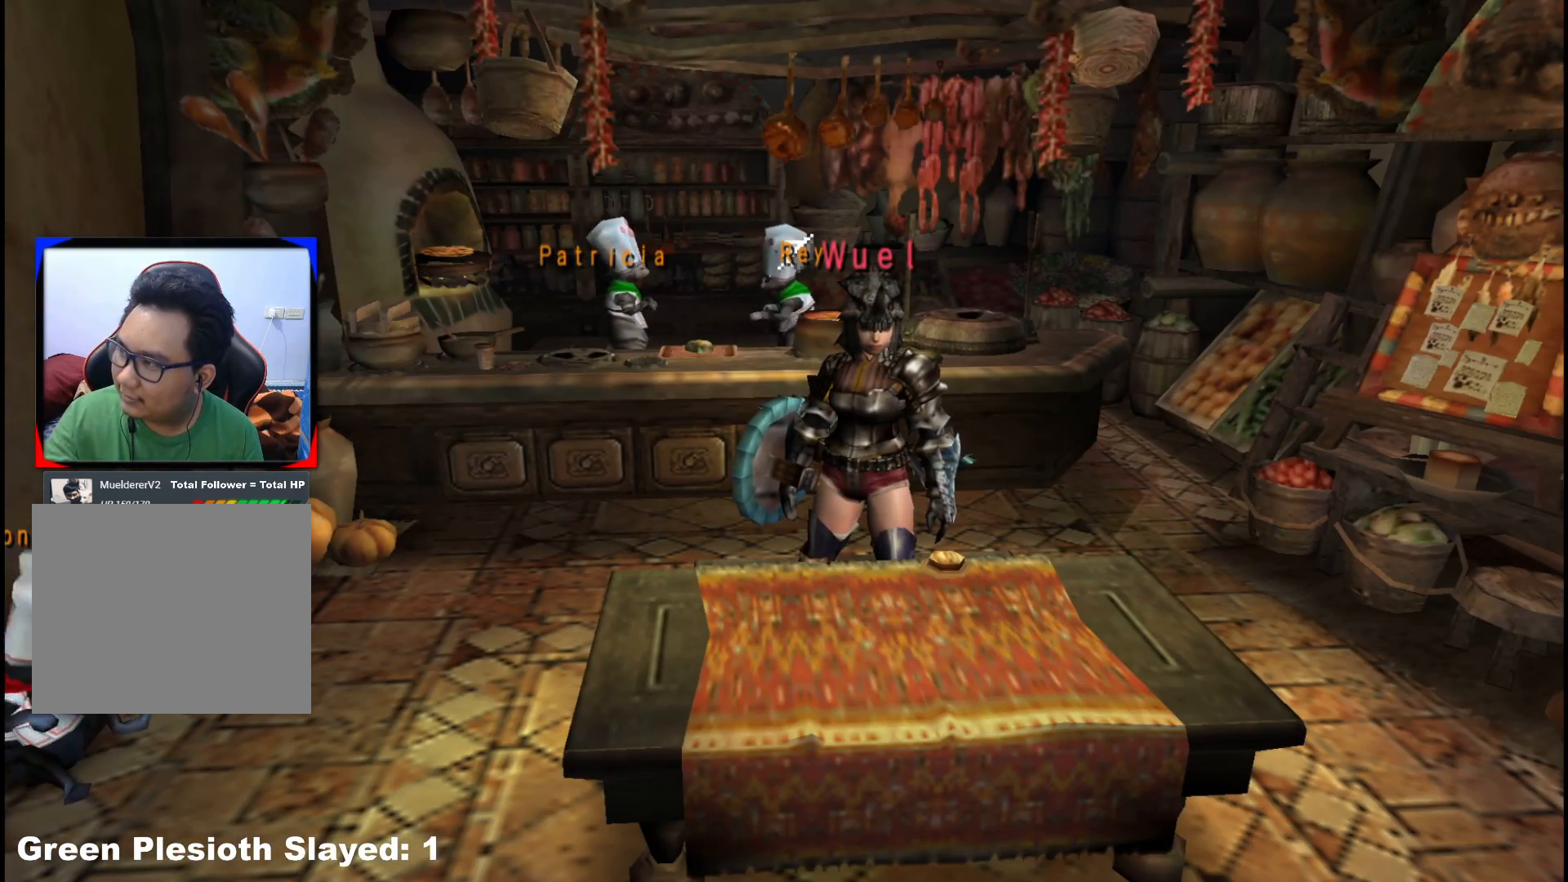
Gameplay with a controller (Xbox layout); each line is a JSON object with the inputs held at the frame after it. "events" lists button and stick changes between this image and that frame as [ms after this image, input, new state], when the widget could be followed in between. Not read: L2 L3 R3 Y.
{"buttons": [], "left_stick": "right", "right_stick": "center", "events": [[483, "left_stick", "right"]]}
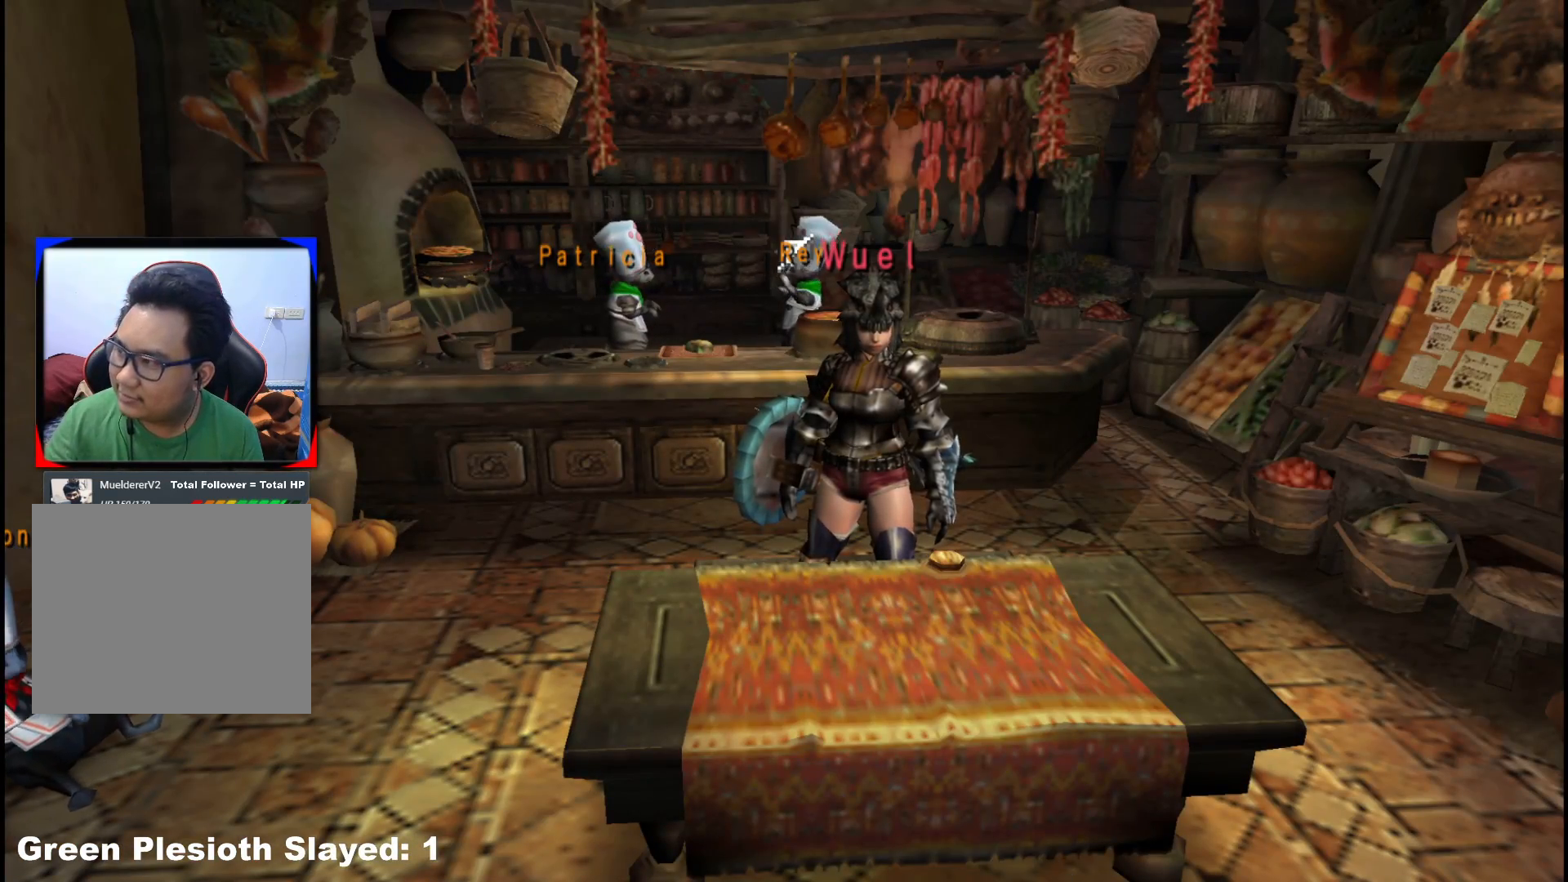
{"buttons": [], "left_stick": "down-right", "right_stick": "center", "events": [[83, "left_stick", "down-right"]]}
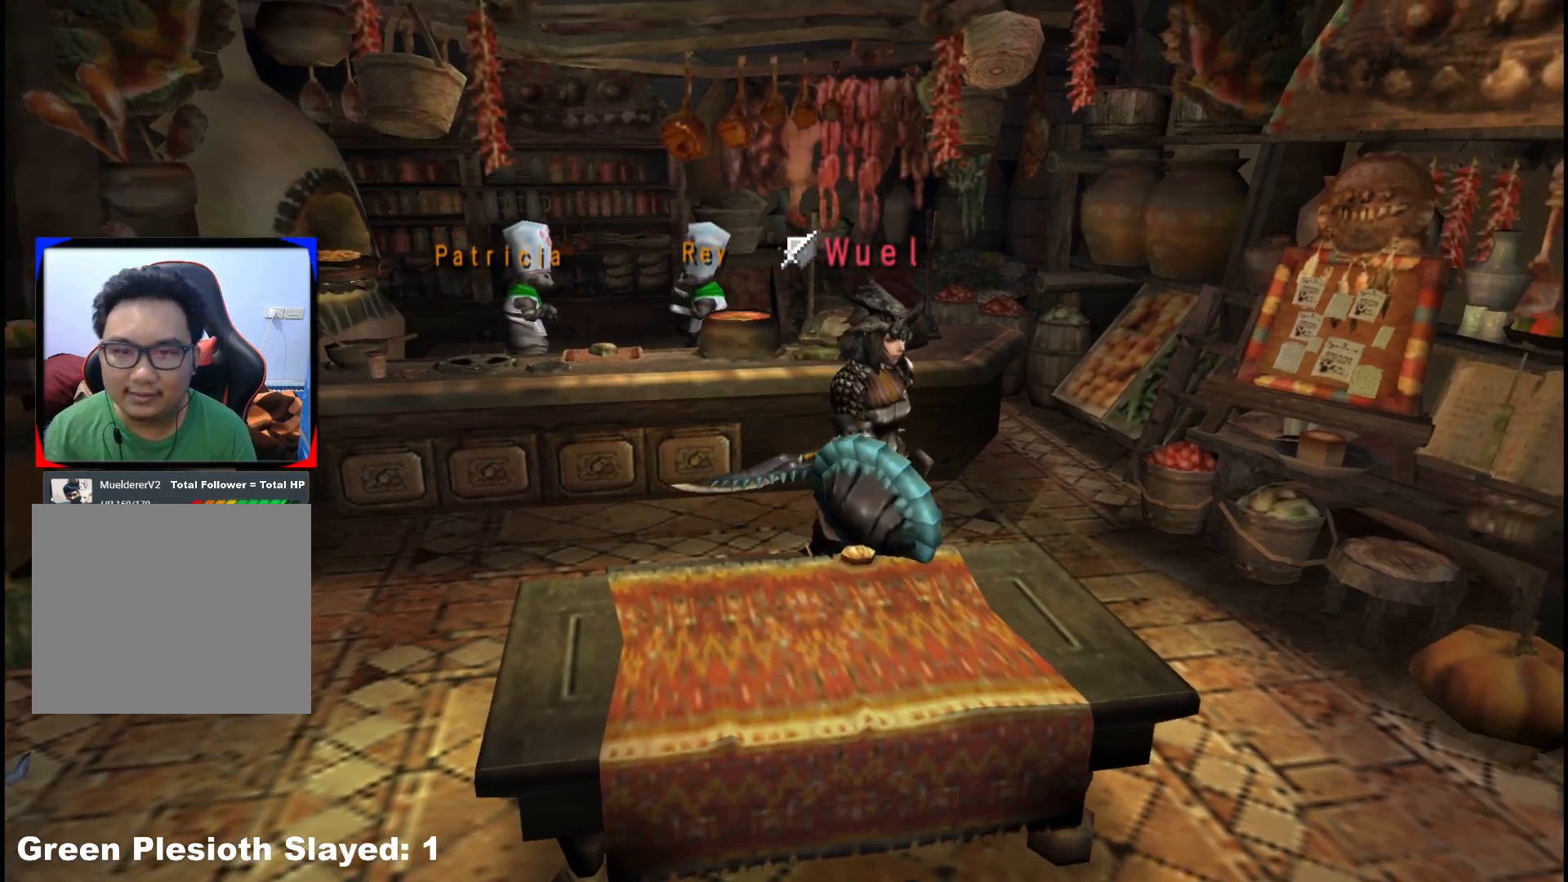
{"buttons": ["R1"], "left_stick": "down", "right_stick": "center", "events": [[100, "R1", "down"], [500, "left_stick", "down"]]}
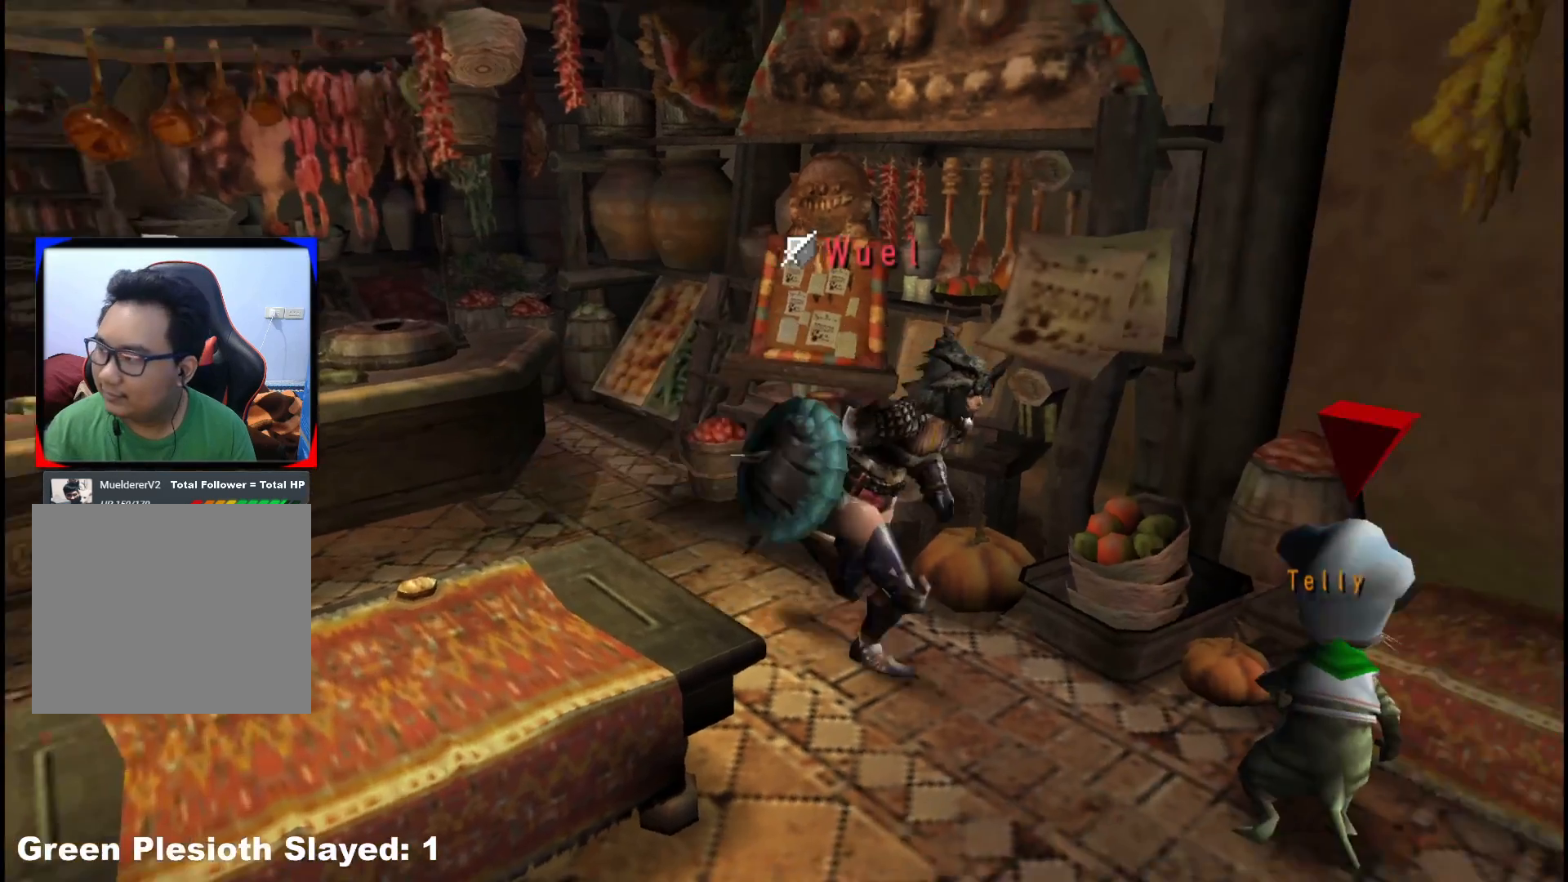
{"buttons": ["X", "R1"], "left_stick": "down", "right_stick": "center", "events": [[417, "X", "down"]]}
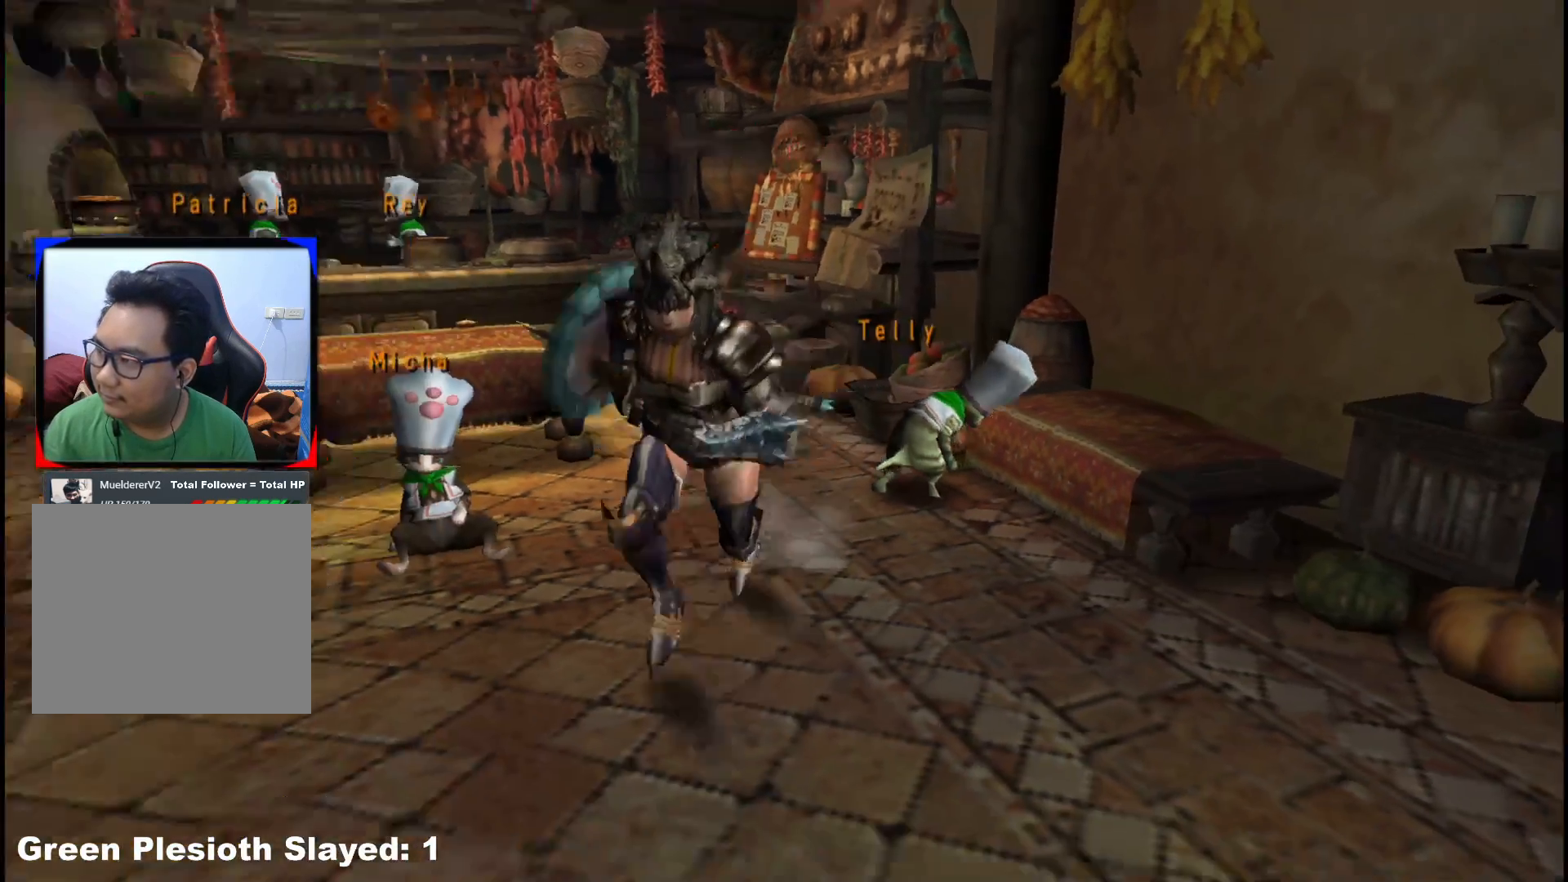
{"buttons": [], "left_stick": "down", "right_stick": "center", "events": [[17, "X", "up"], [100, "X", "down"], [183, "X", "up"], [233, "R1", "up"]]}
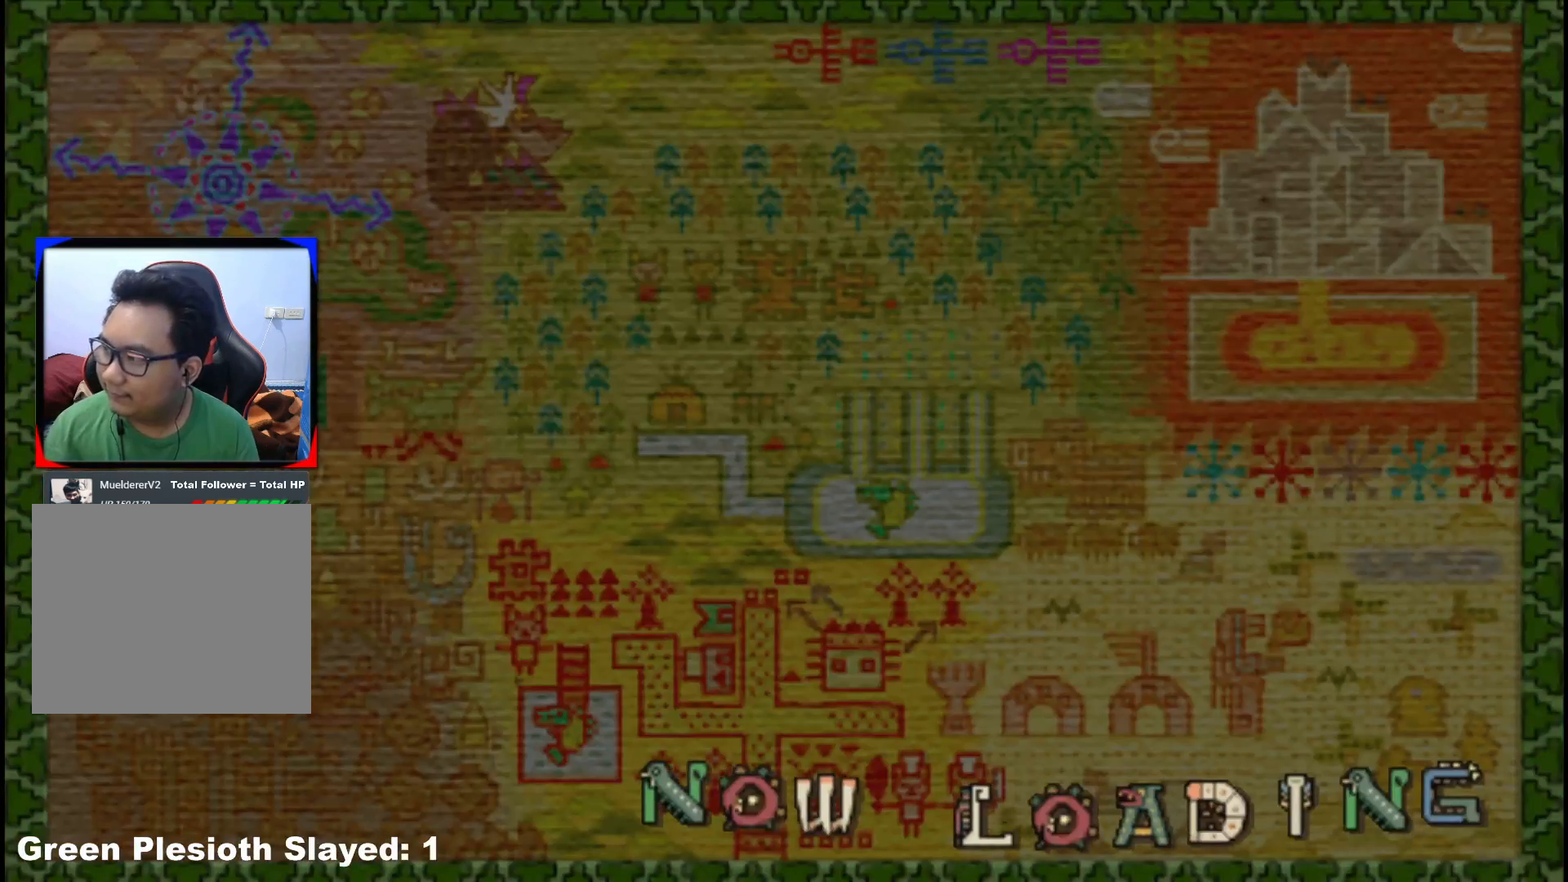
{"buttons": [], "left_stick": "down", "right_stick": "center", "events": []}
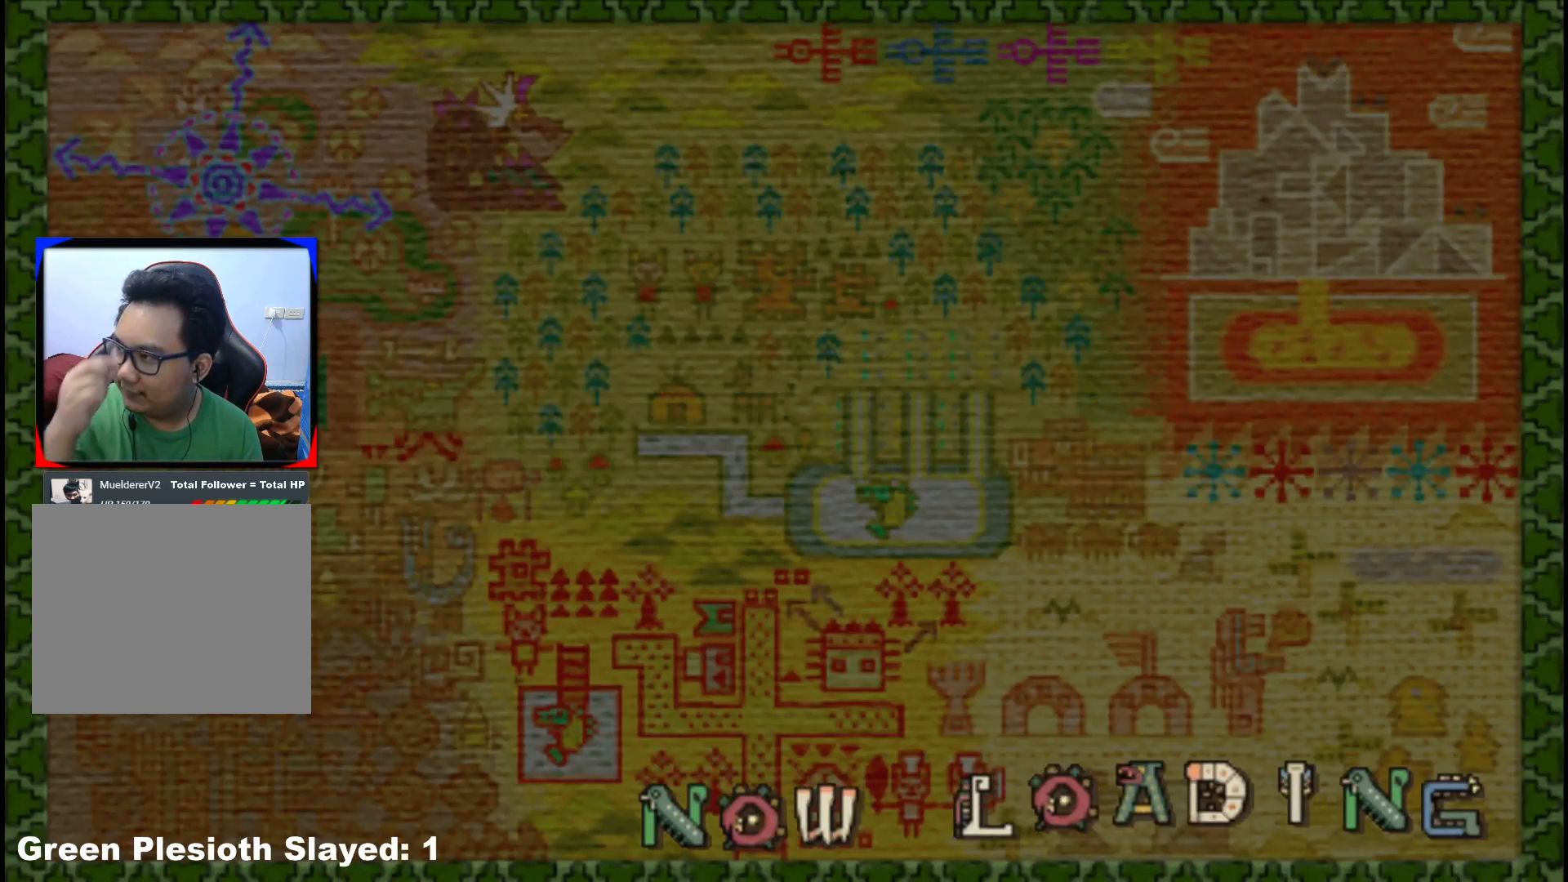
{"buttons": [], "left_stick": "down", "right_stick": "center", "events": []}
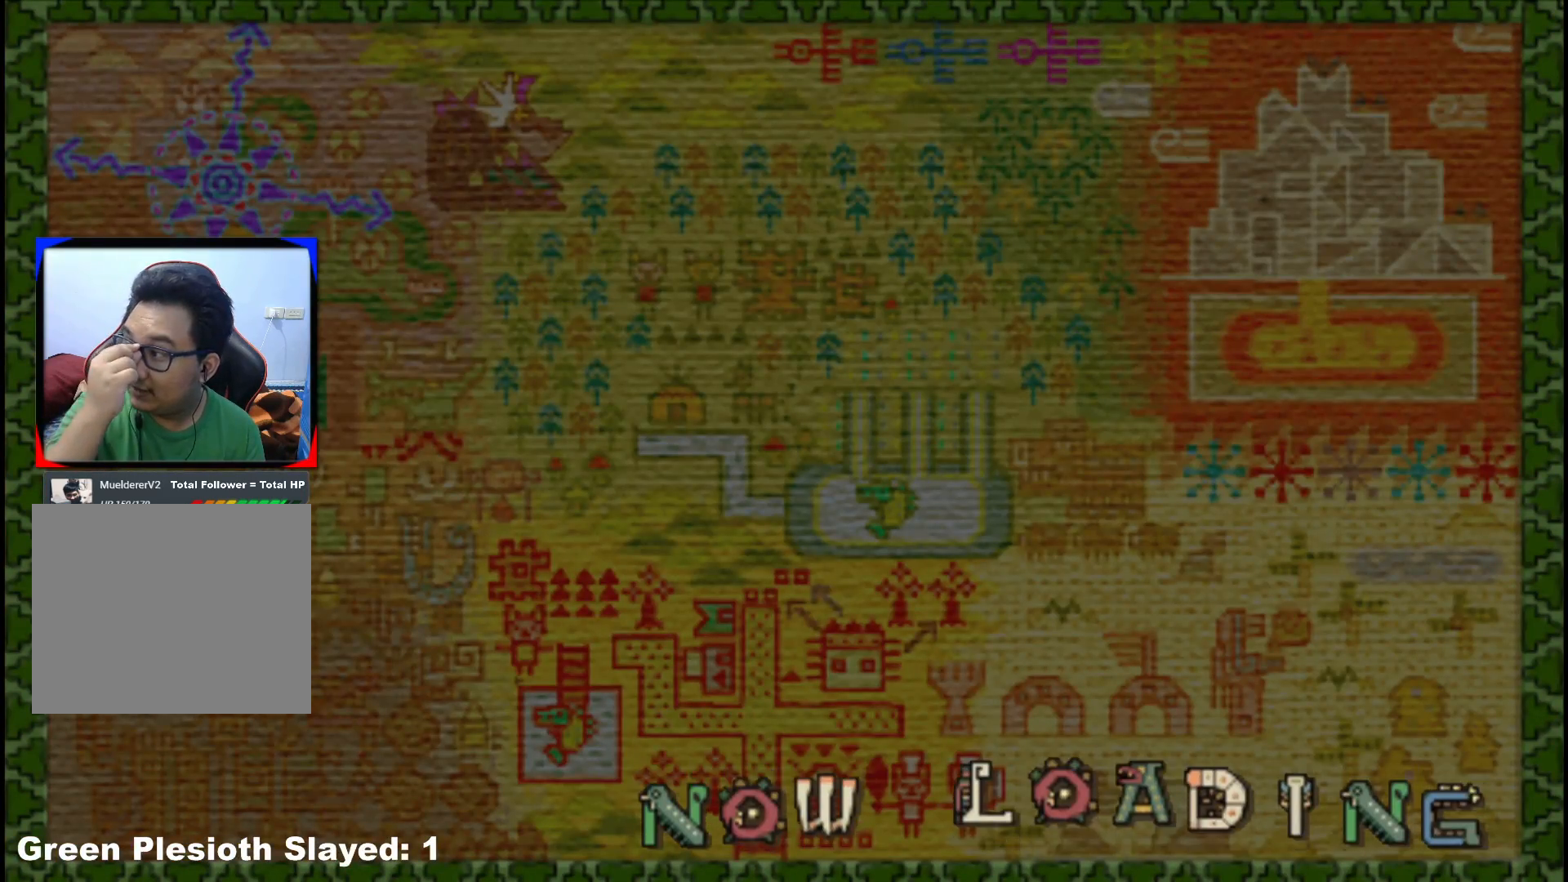
{"buttons": [], "left_stick": "down", "right_stick": "center", "events": []}
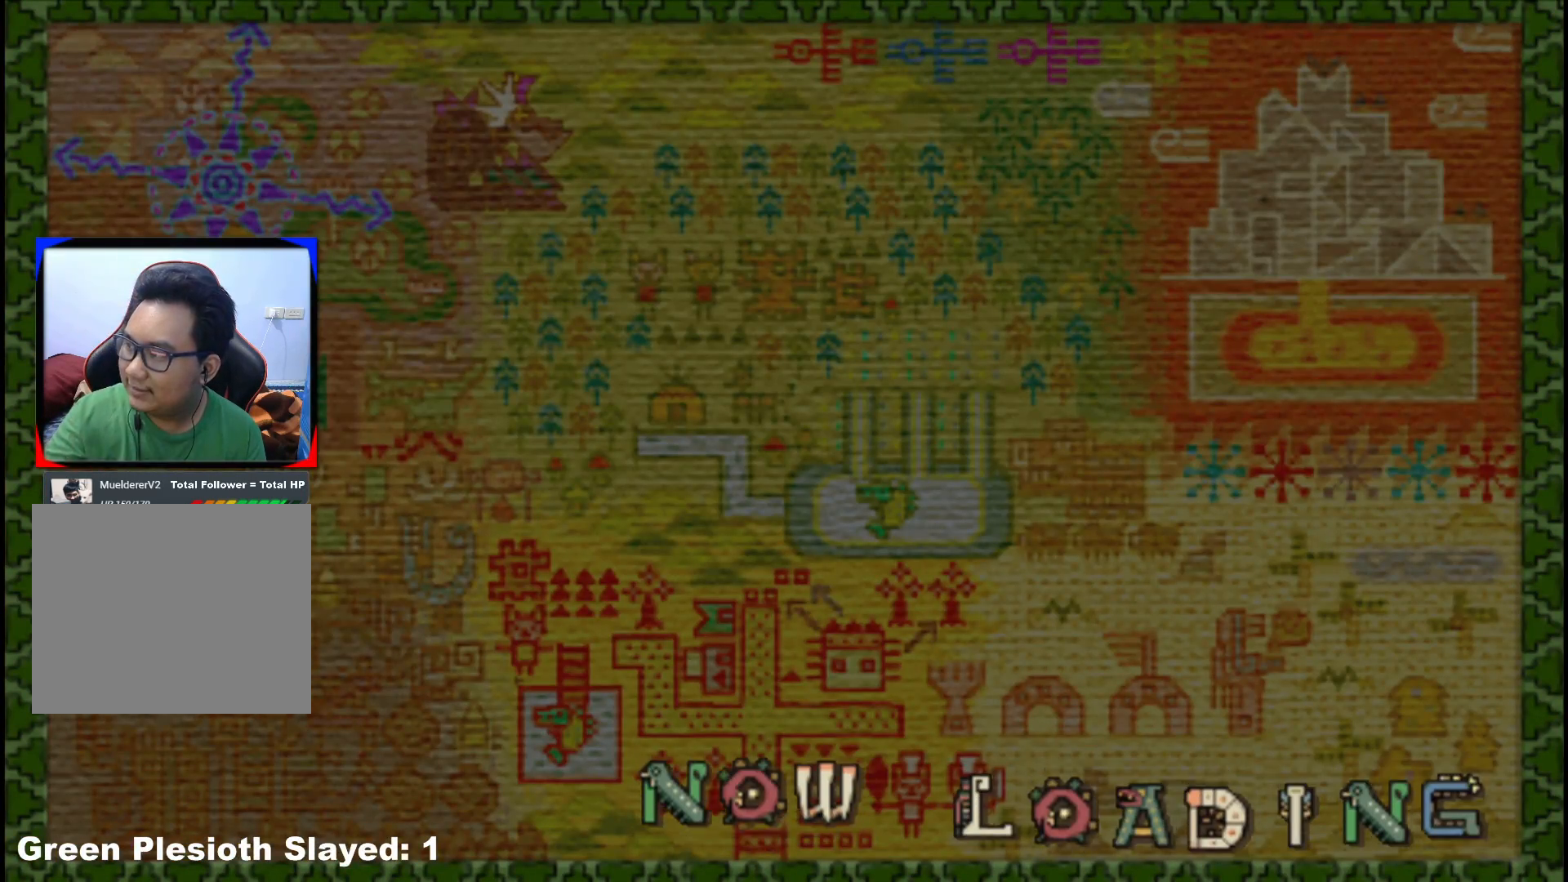
{"buttons": [], "left_stick": "down", "right_stick": "center", "events": []}
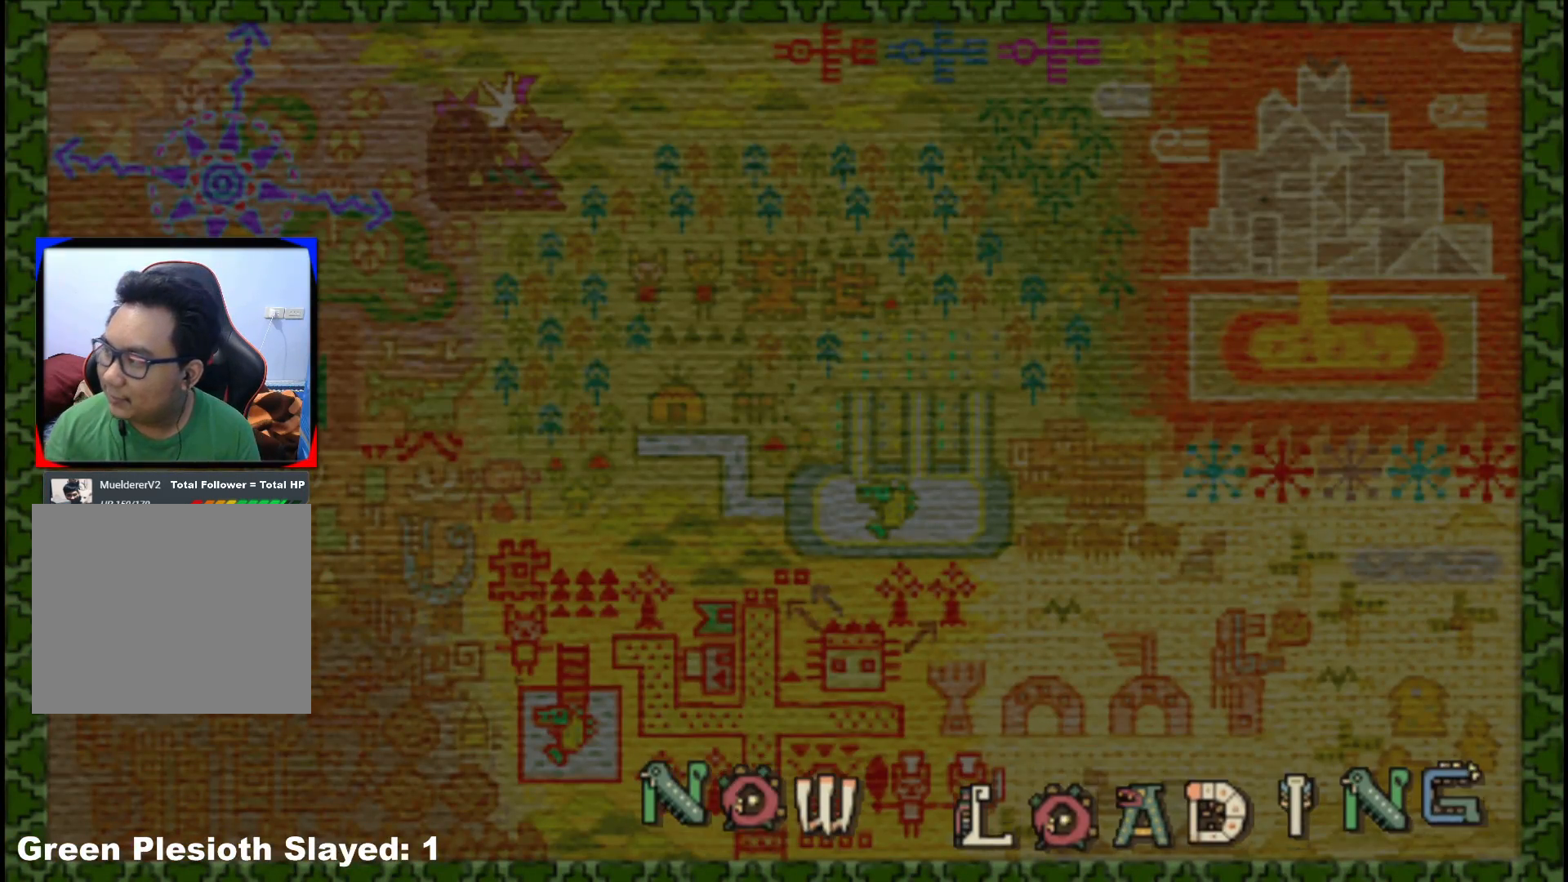
{"buttons": [], "left_stick": "down-left", "right_stick": "center", "events": [[417, "left_stick", "down-left"]]}
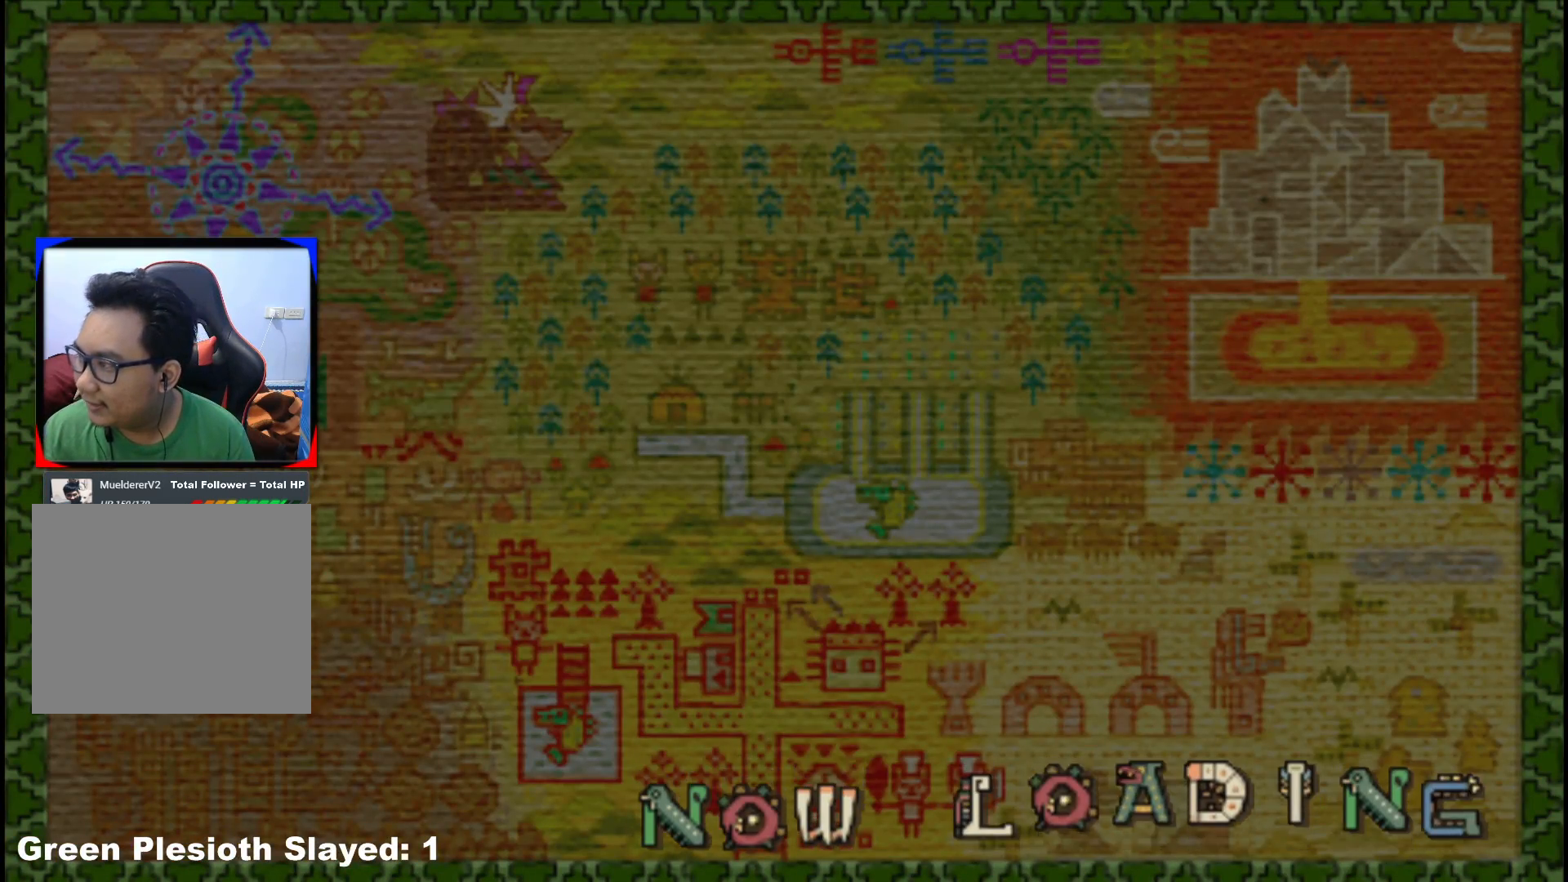
{"buttons": [], "left_stick": "center", "right_stick": "center", "events": [[167, "left_stick", "center"]]}
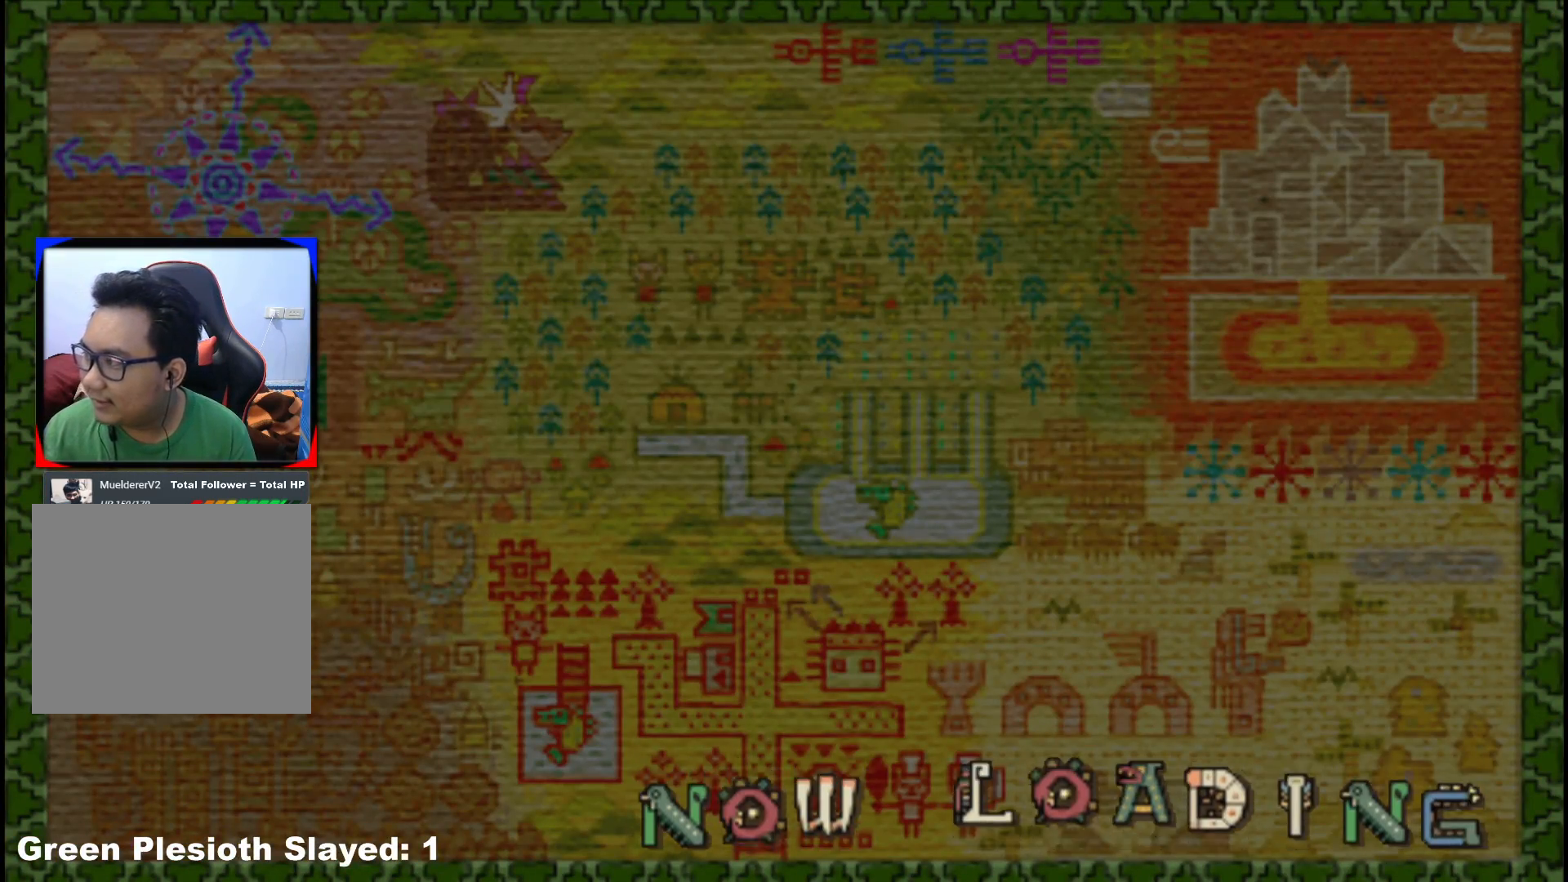
{"buttons": [], "left_stick": "center", "right_stick": "center", "events": []}
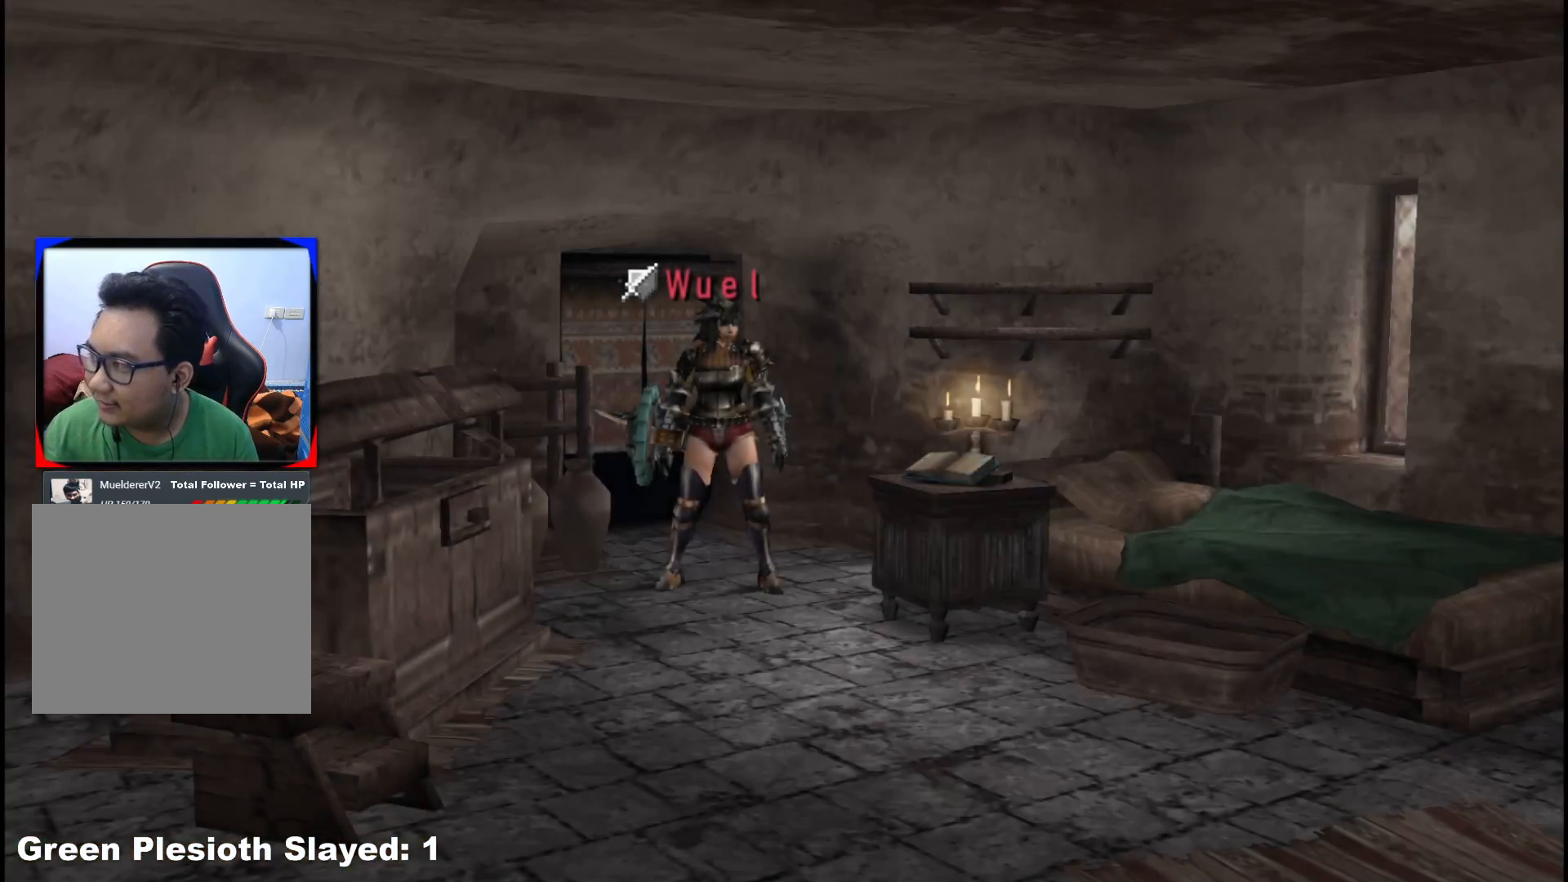
{"buttons": [], "left_stick": "center", "right_stick": "center", "events": []}
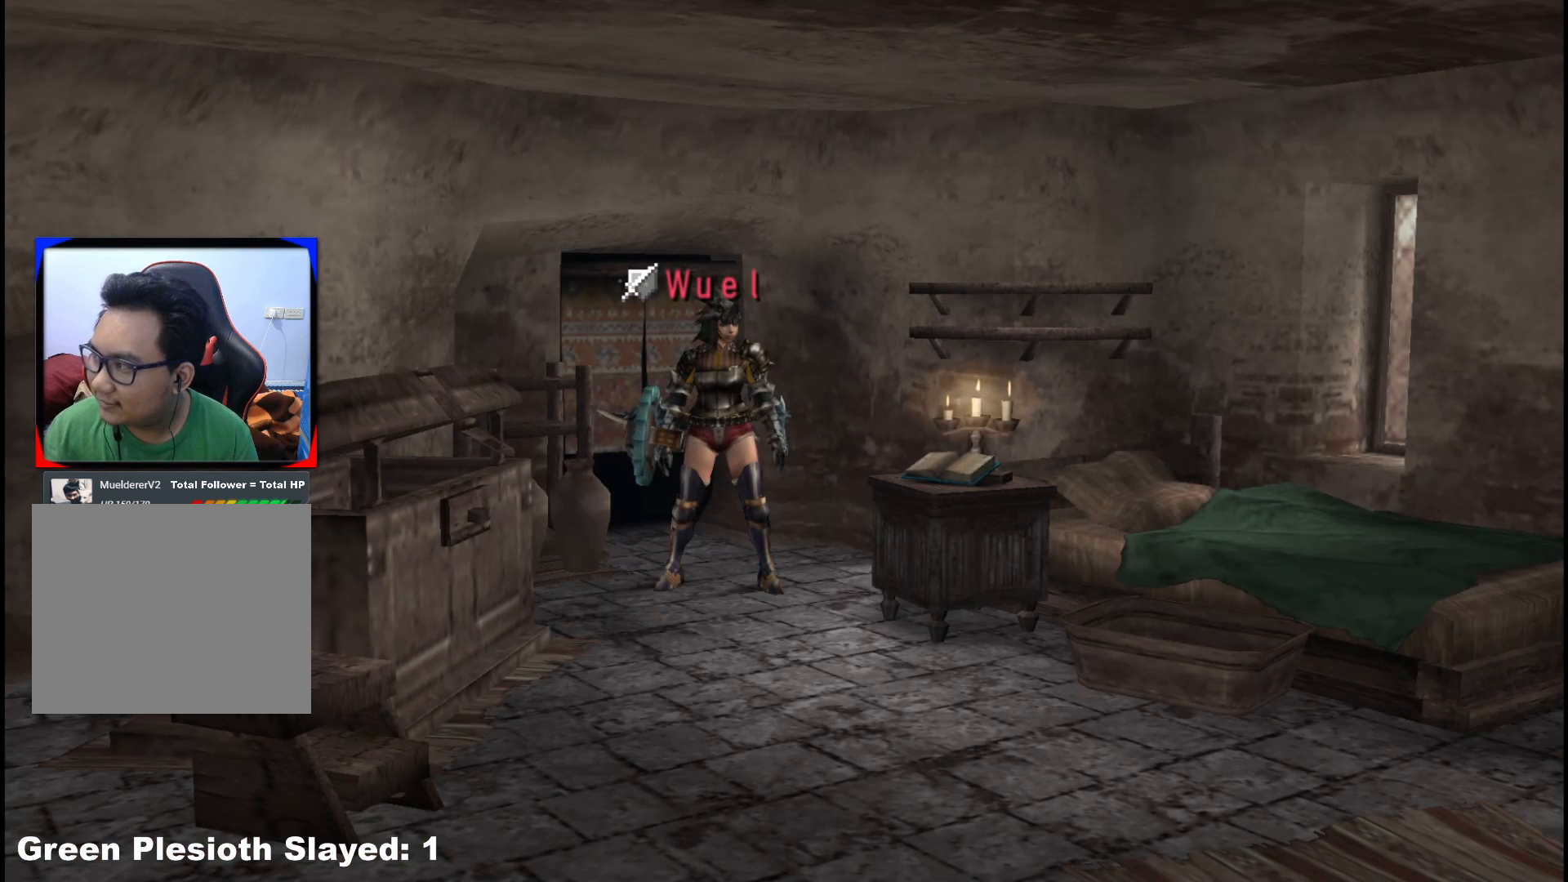
{"buttons": [], "left_stick": "center", "right_stick": "center", "events": []}
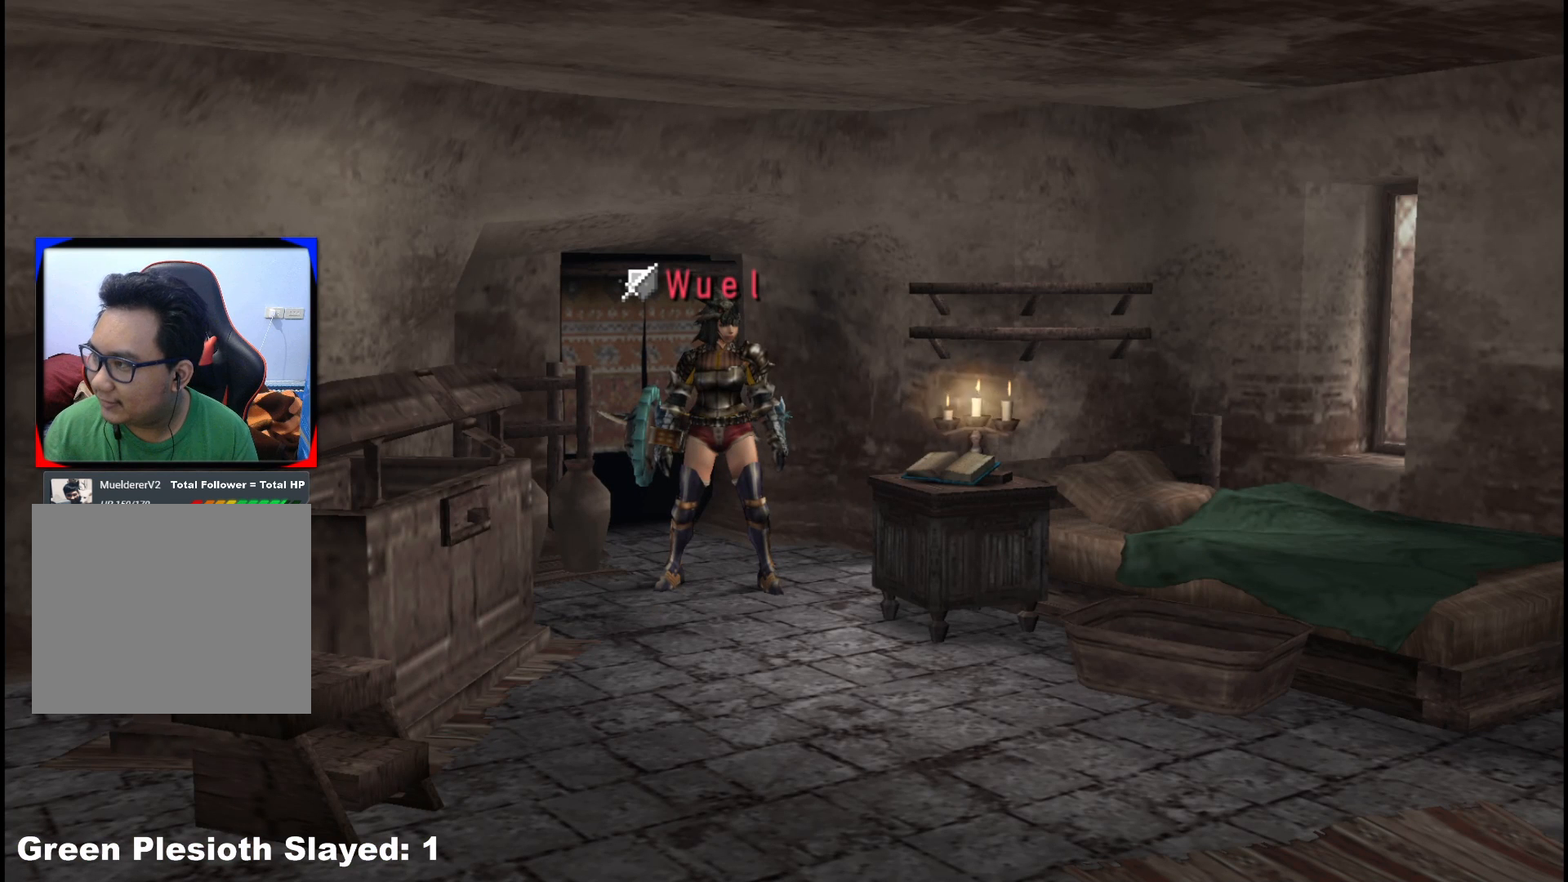
{"buttons": [], "left_stick": "center", "right_stick": "center", "events": []}
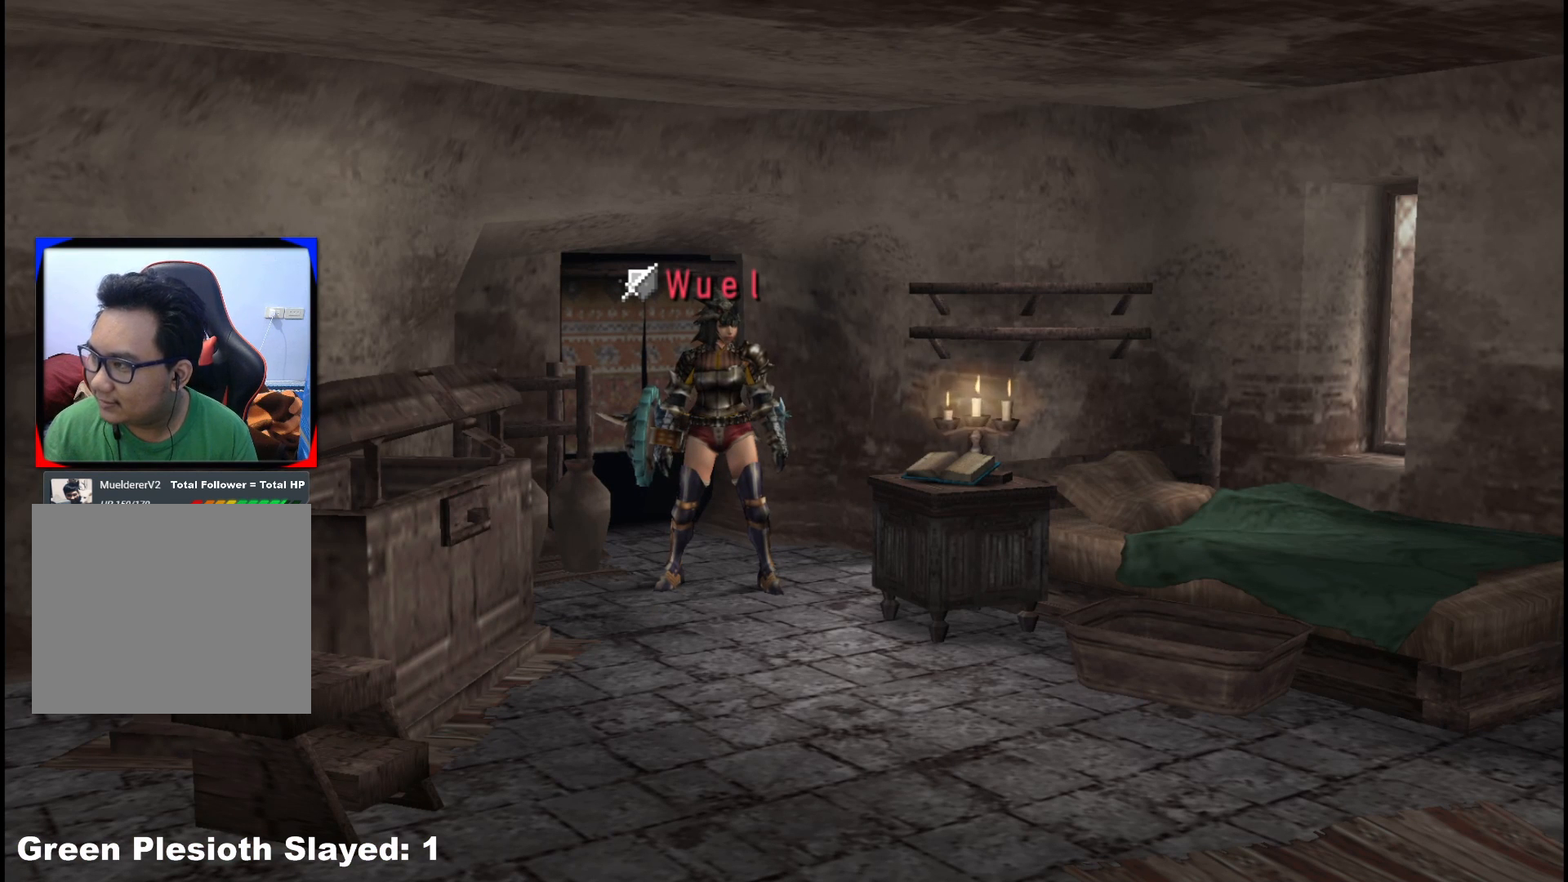
{"buttons": [], "left_stick": "center", "right_stick": "center", "events": []}
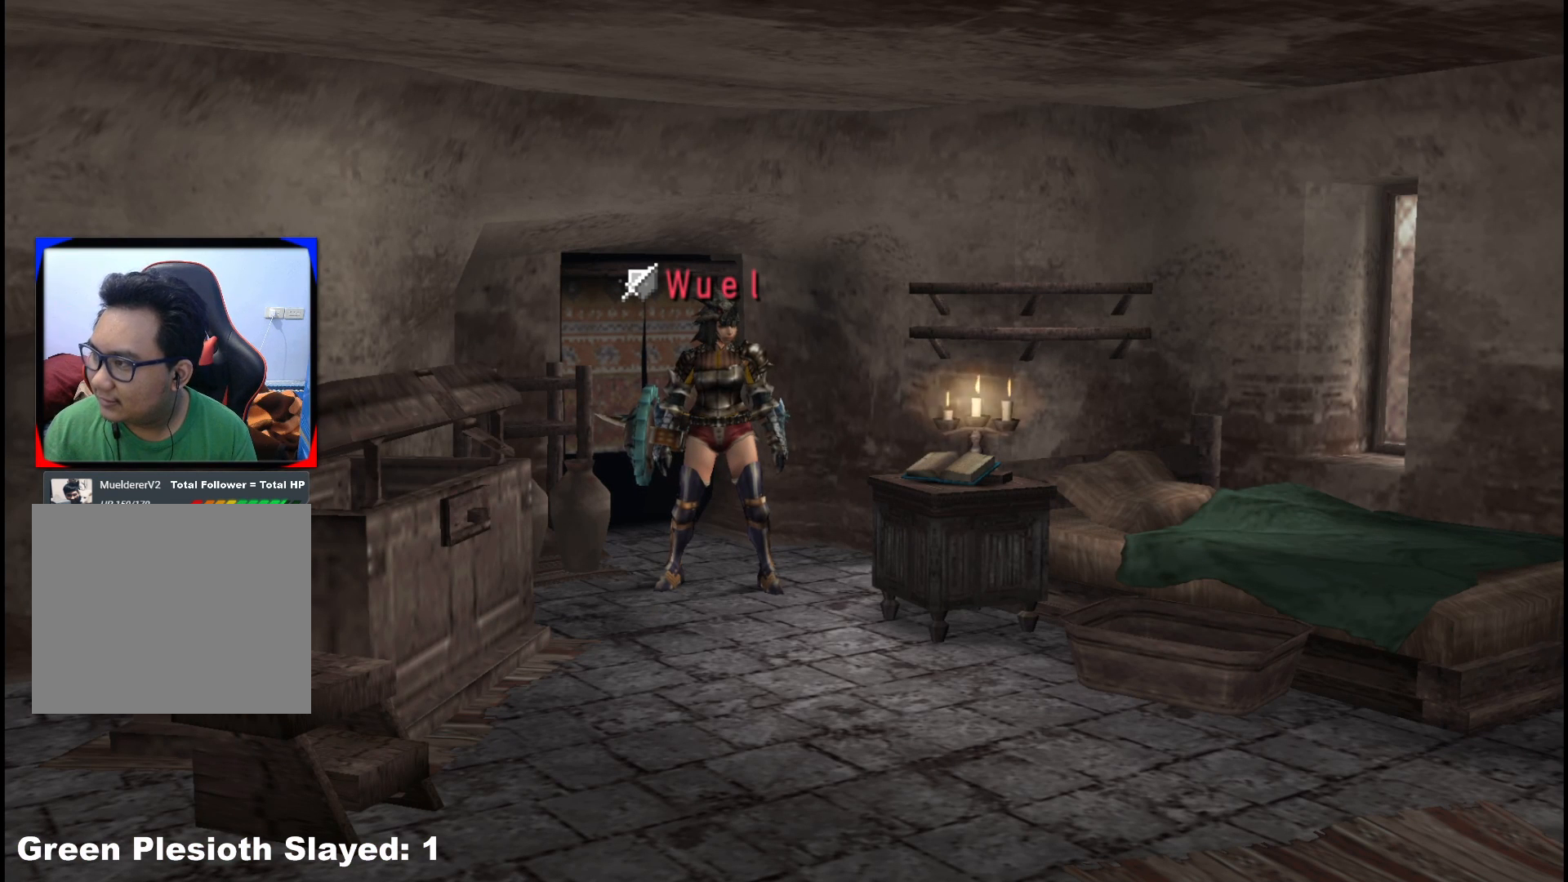
{"buttons": [], "left_stick": "center", "right_stick": "center", "events": []}
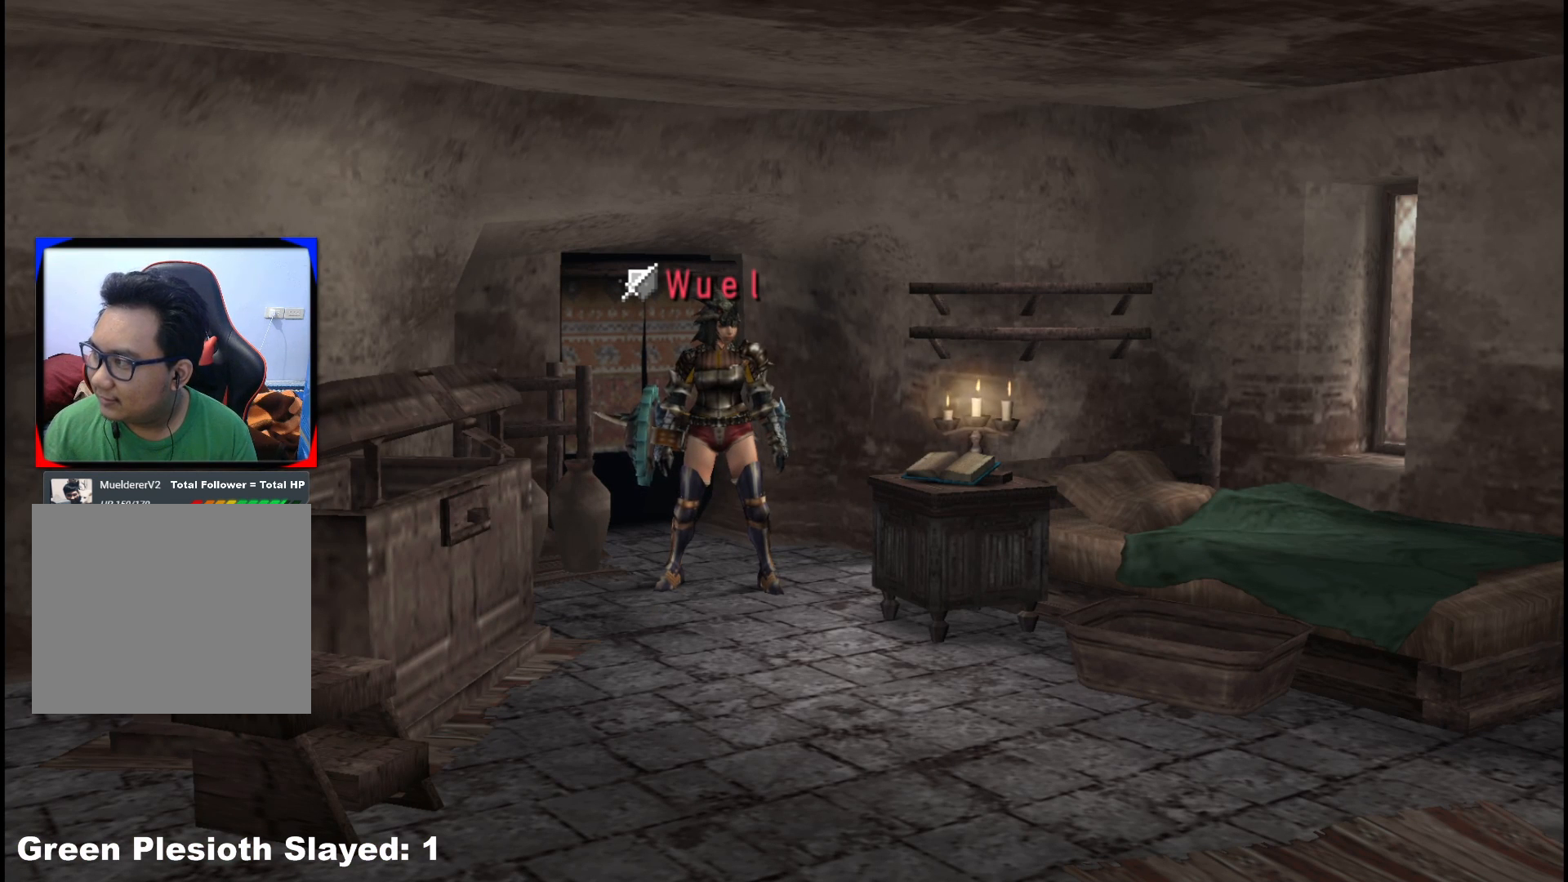
{"buttons": [], "left_stick": "down-left", "right_stick": "center", "events": [[467, "left_stick", "down-left"]]}
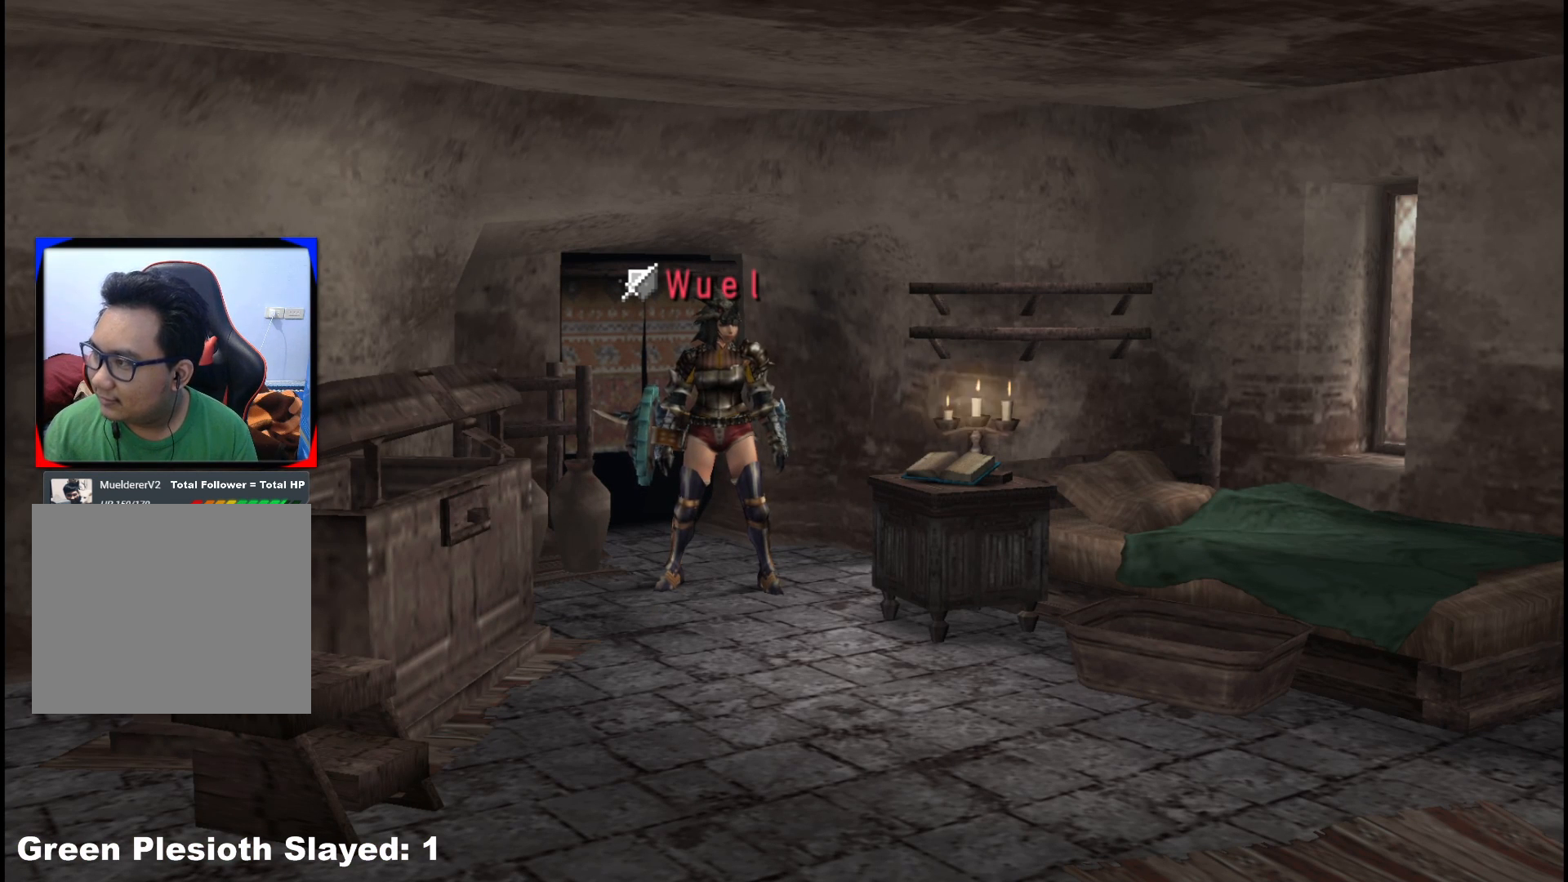
{"buttons": [], "left_stick": "down-left", "right_stick": "center", "events": []}
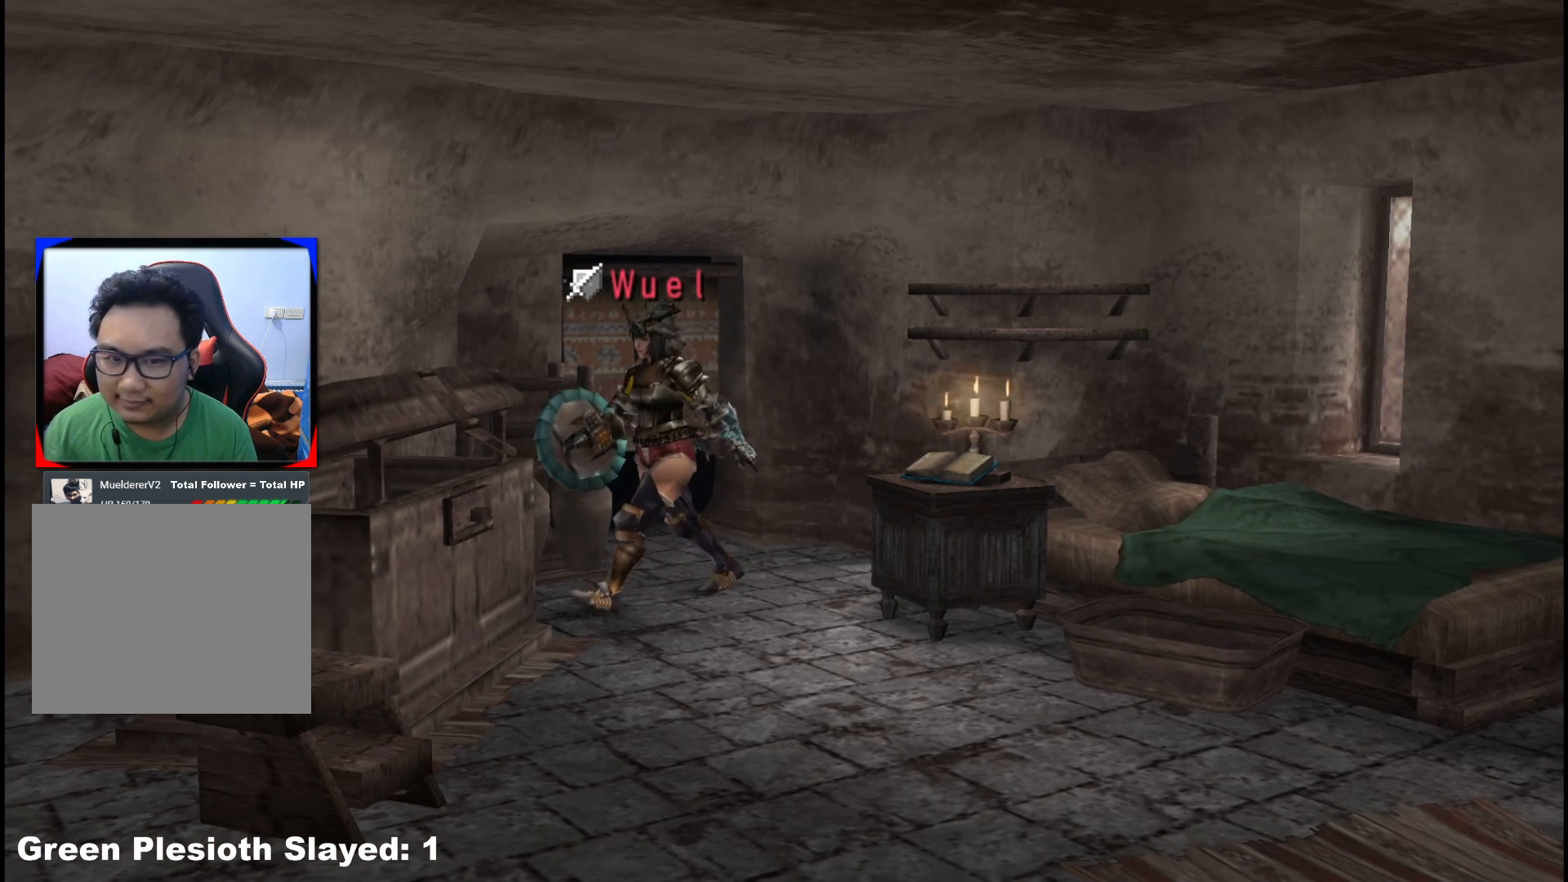
{"buttons": ["R1"], "left_stick": "down", "right_stick": "center", "events": [[33, "left_stick", "down"], [133, "R1", "down"]]}
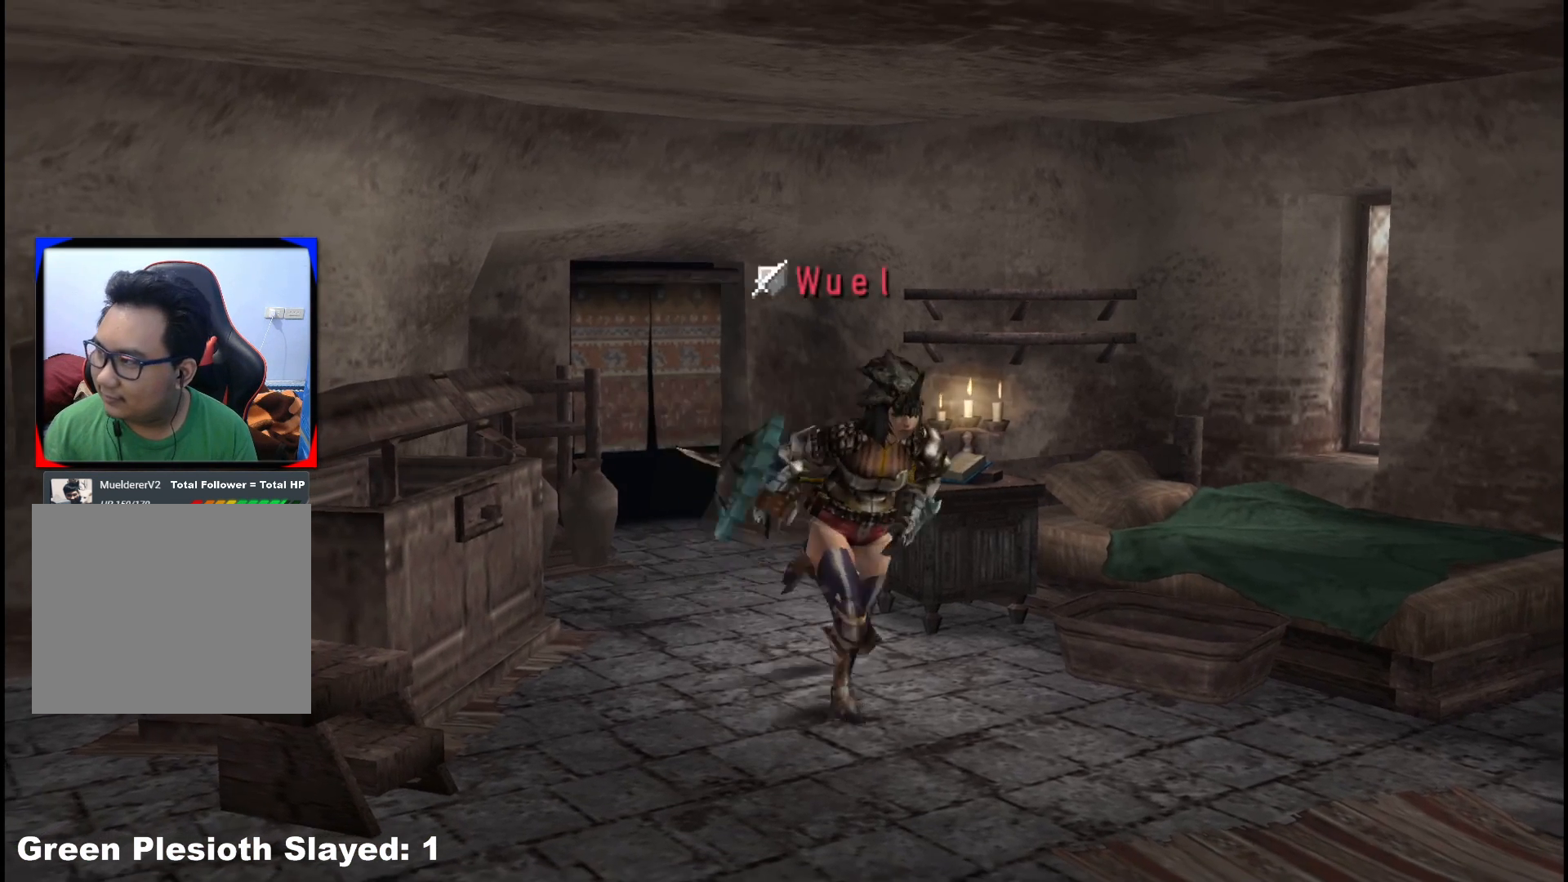
{"buttons": ["X", "R1"], "left_stick": "down", "right_stick": "center", "events": [[283, "X", "down"]]}
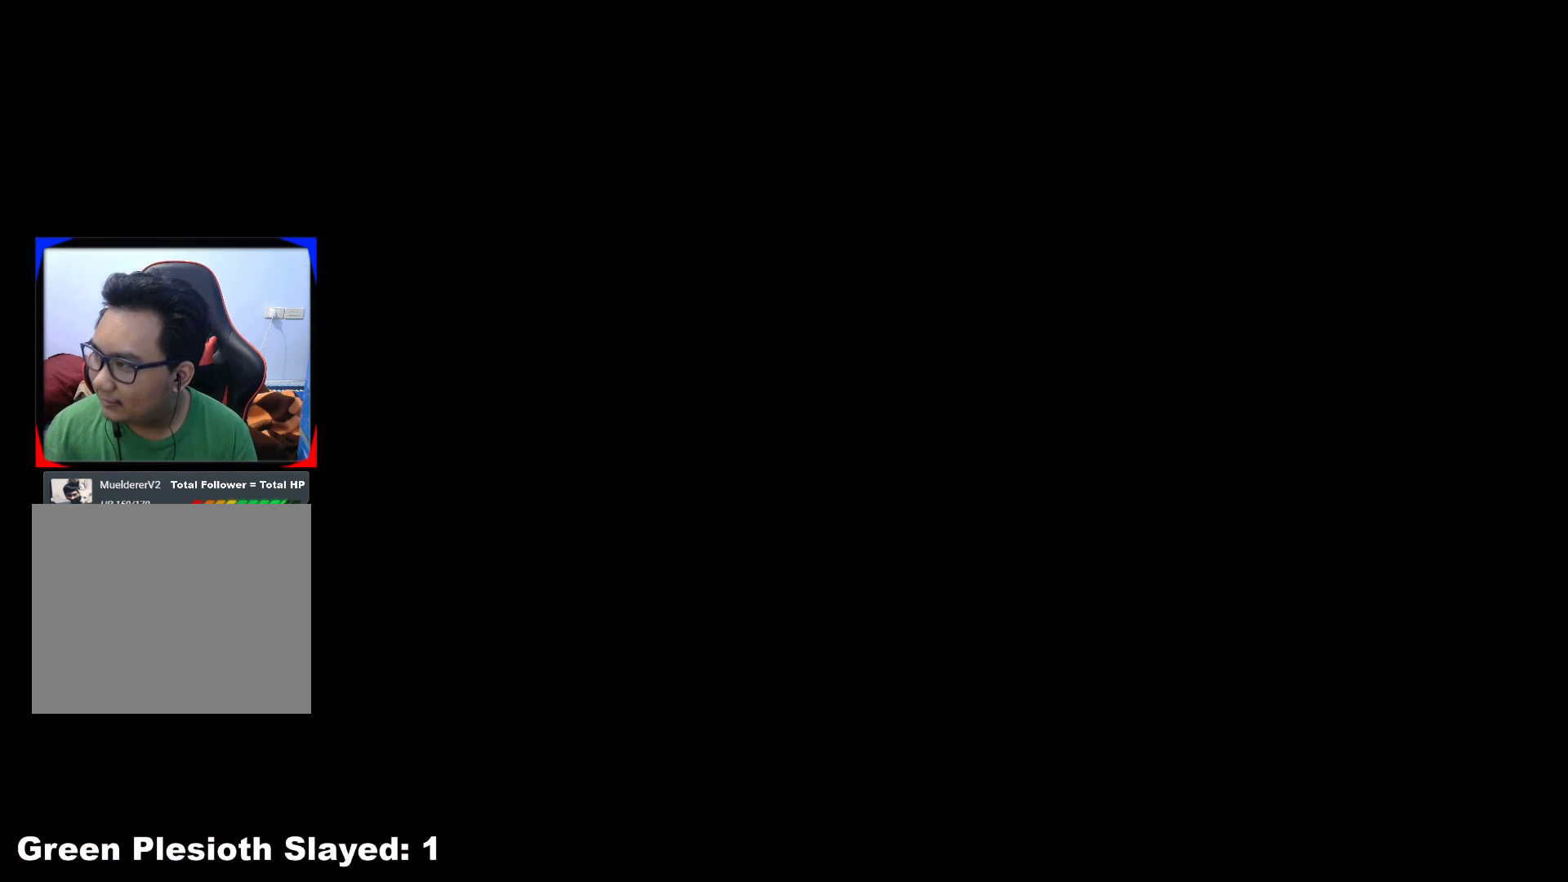
{"buttons": [], "left_stick": "down-left", "right_stick": "center", "events": [[83, "X", "up"], [117, "R1", "up"], [317, "left_stick", "down-left"]]}
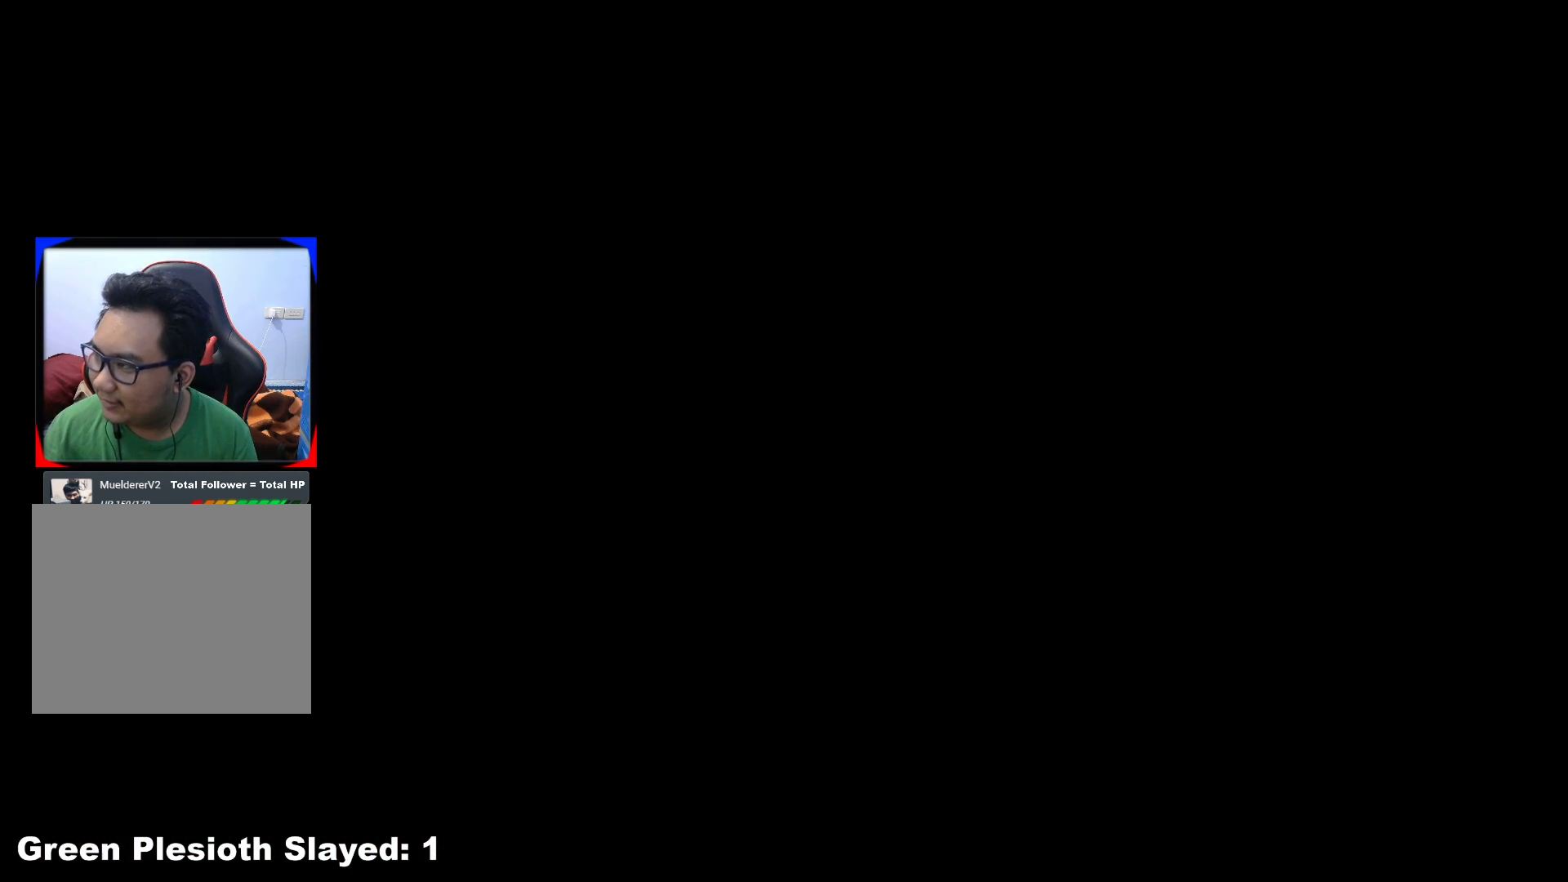
{"buttons": [], "left_stick": "up-left", "right_stick": "center", "events": [[250, "left_stick", "up-left"]]}
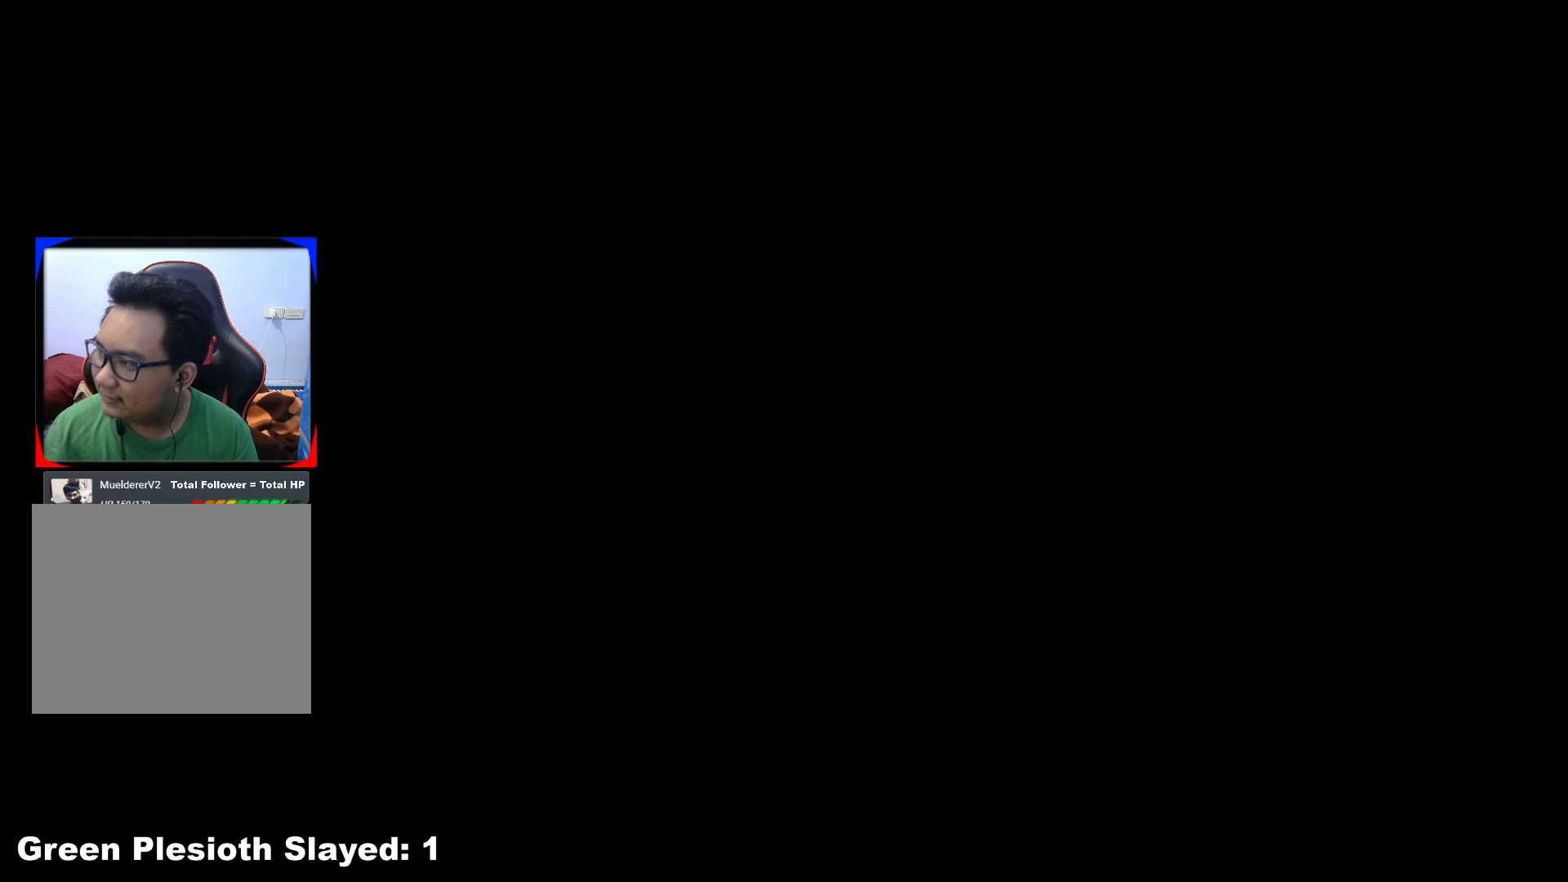
{"buttons": [], "left_stick": "up-left", "right_stick": "center", "events": []}
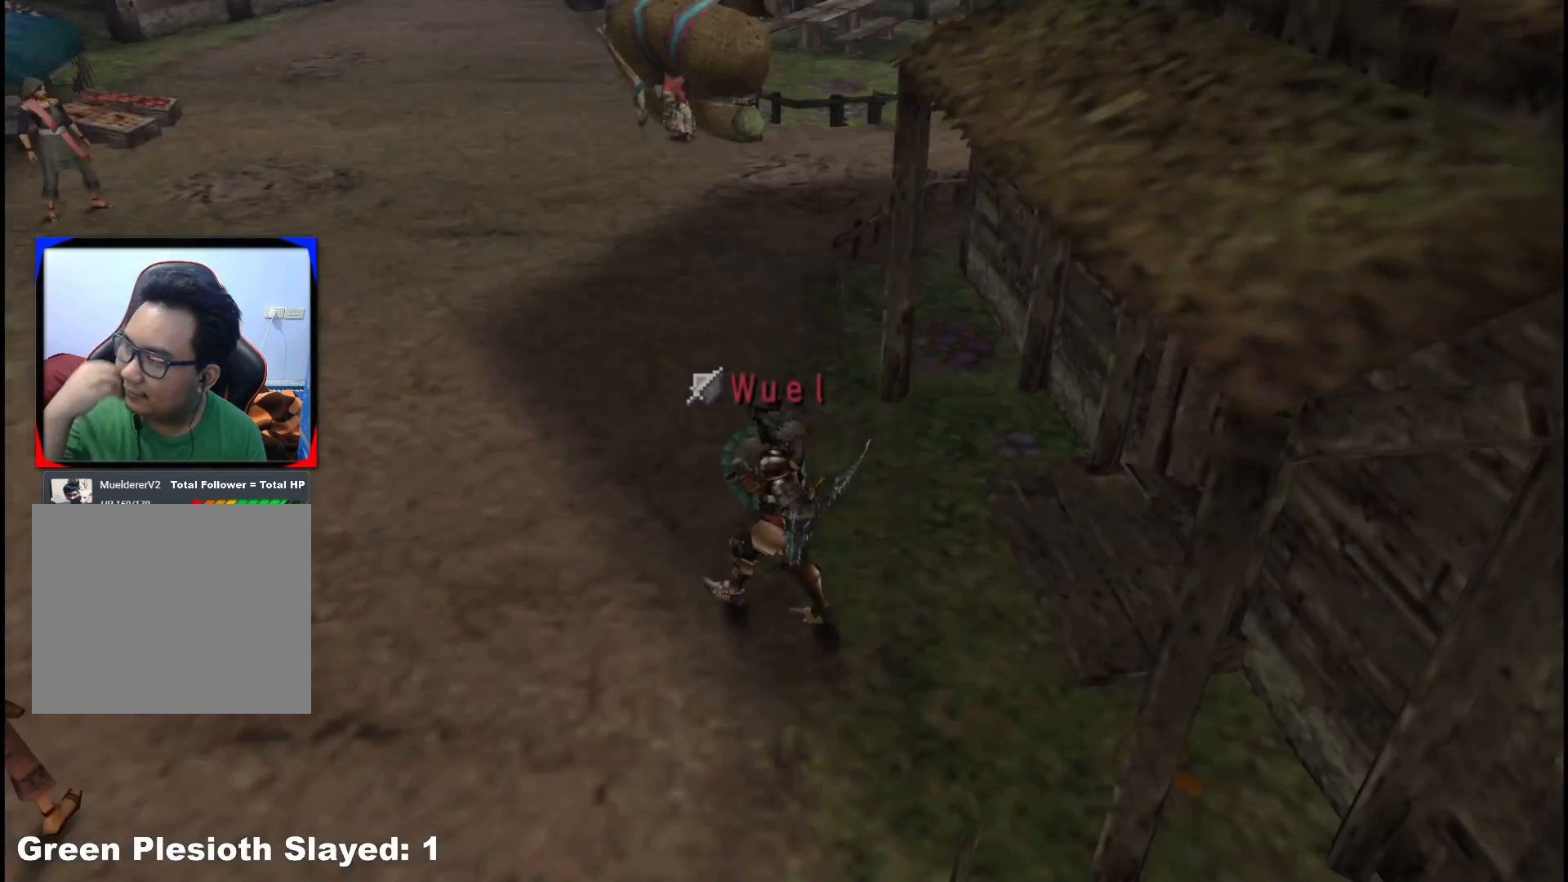
{"buttons": [], "left_stick": "left", "right_stick": "center", "events": [[283, "left_stick", "left"]]}
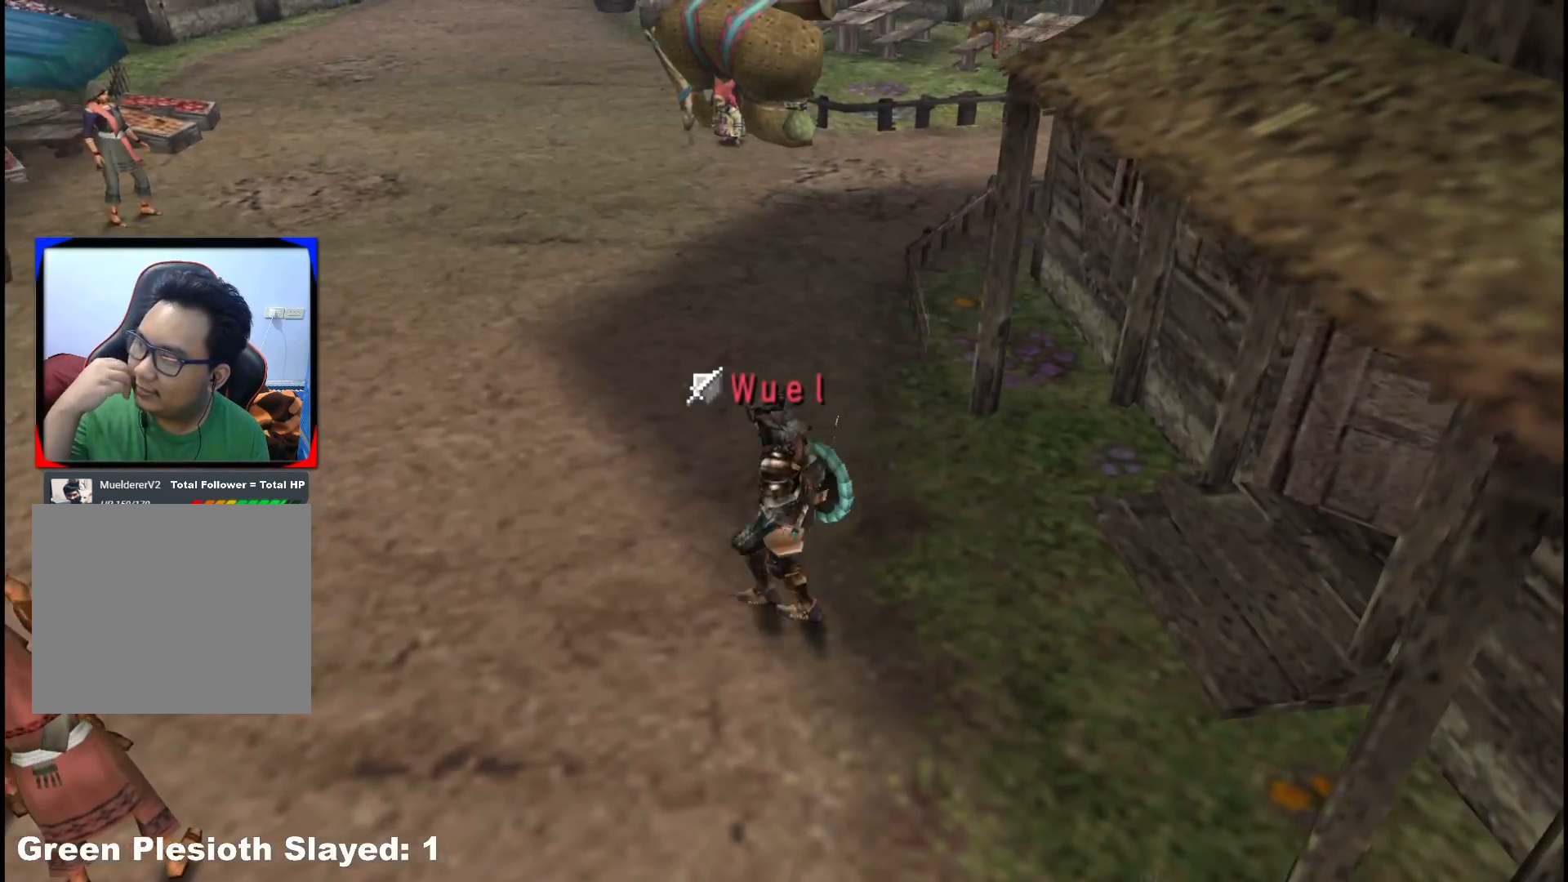
{"buttons": [], "left_stick": "up-left", "right_stick": "center", "events": [[317, "left_stick", "up-left"]]}
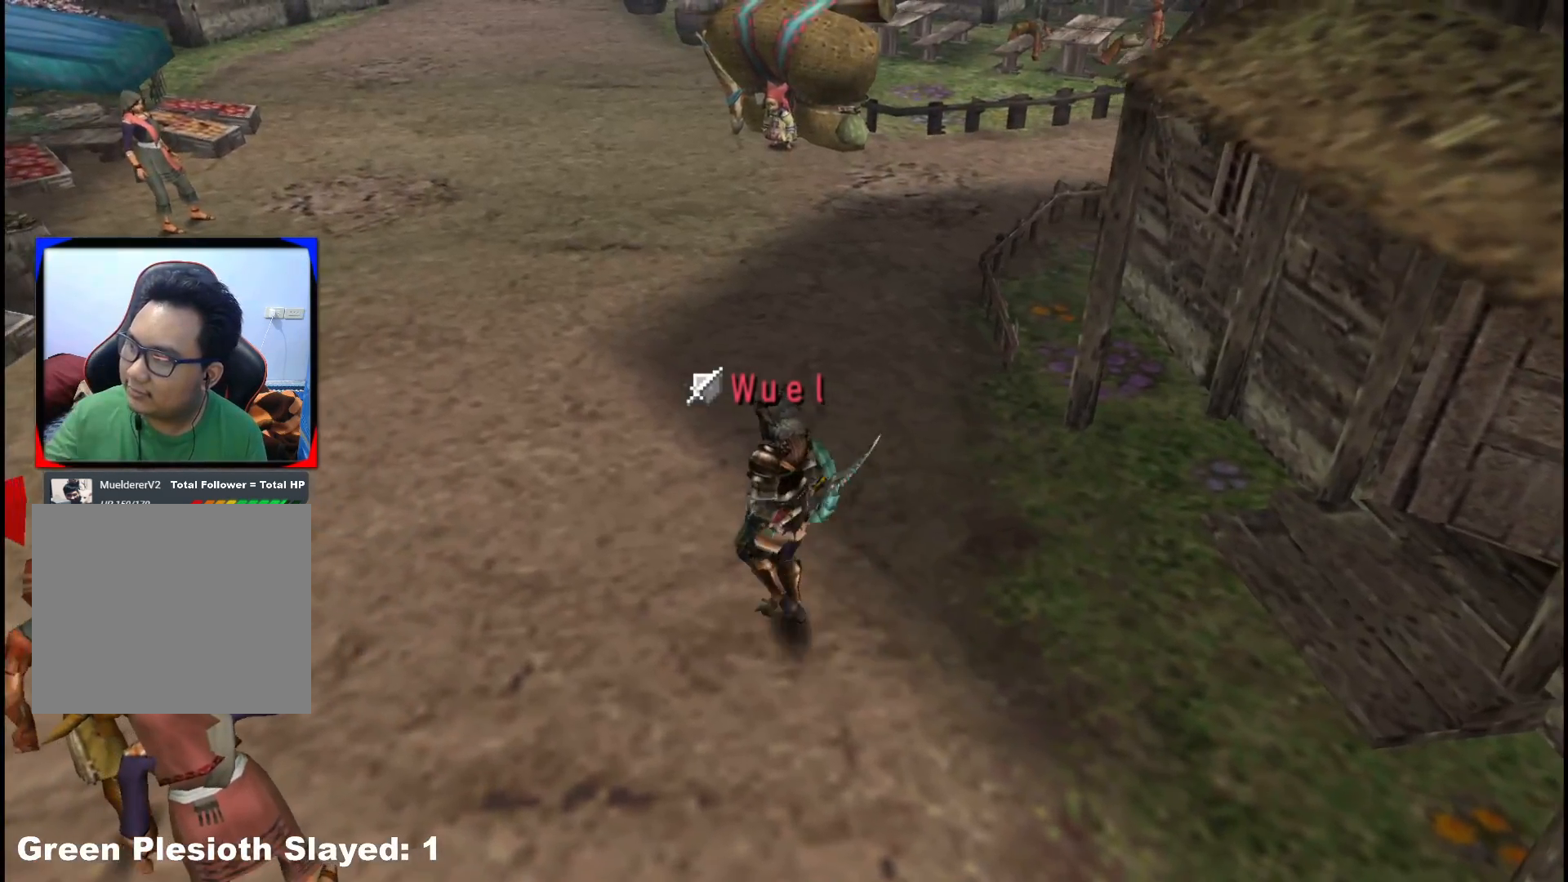
{"buttons": [], "left_stick": "up-left", "right_stick": "center", "events": []}
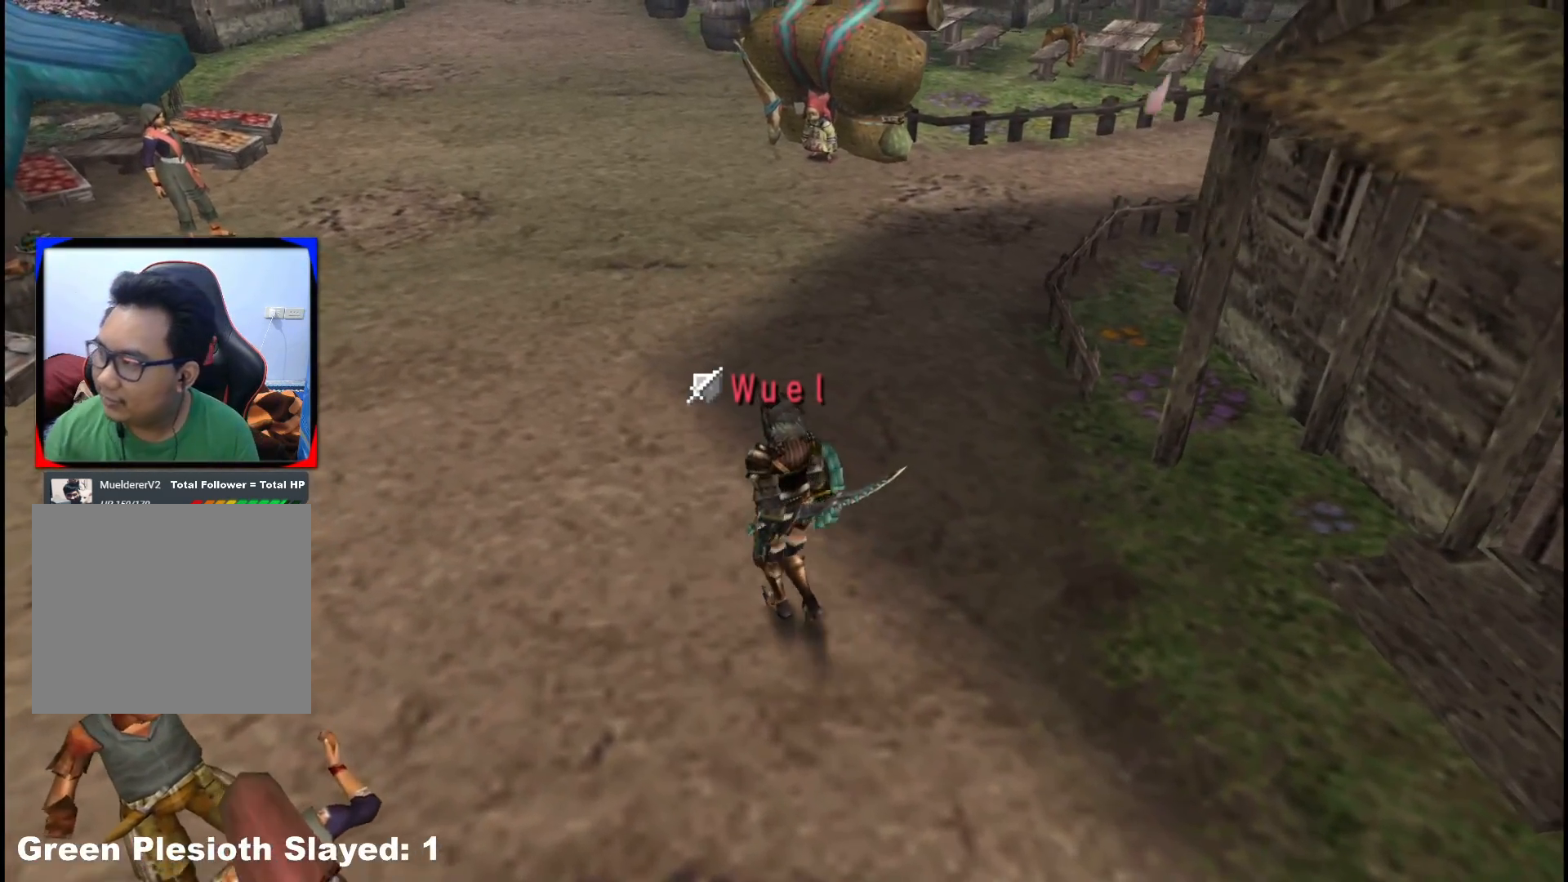
{"buttons": ["R1"], "left_stick": "up", "right_stick": "center", "events": [[317, "R1", "down"], [450, "left_stick", "up"]]}
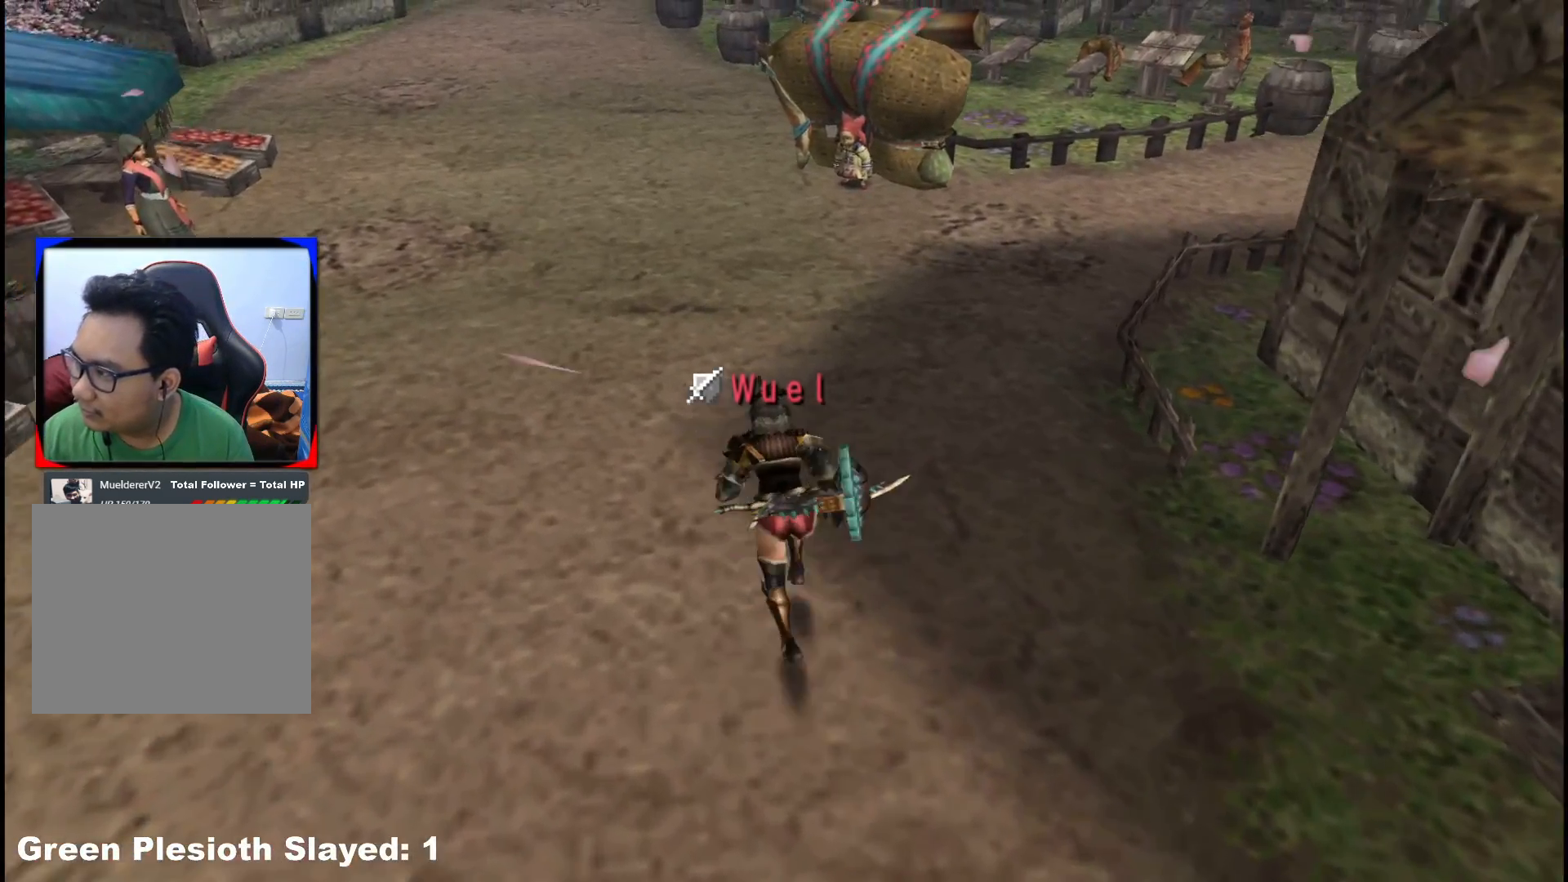
{"buttons": ["R1"], "left_stick": "up", "right_stick": "center", "events": []}
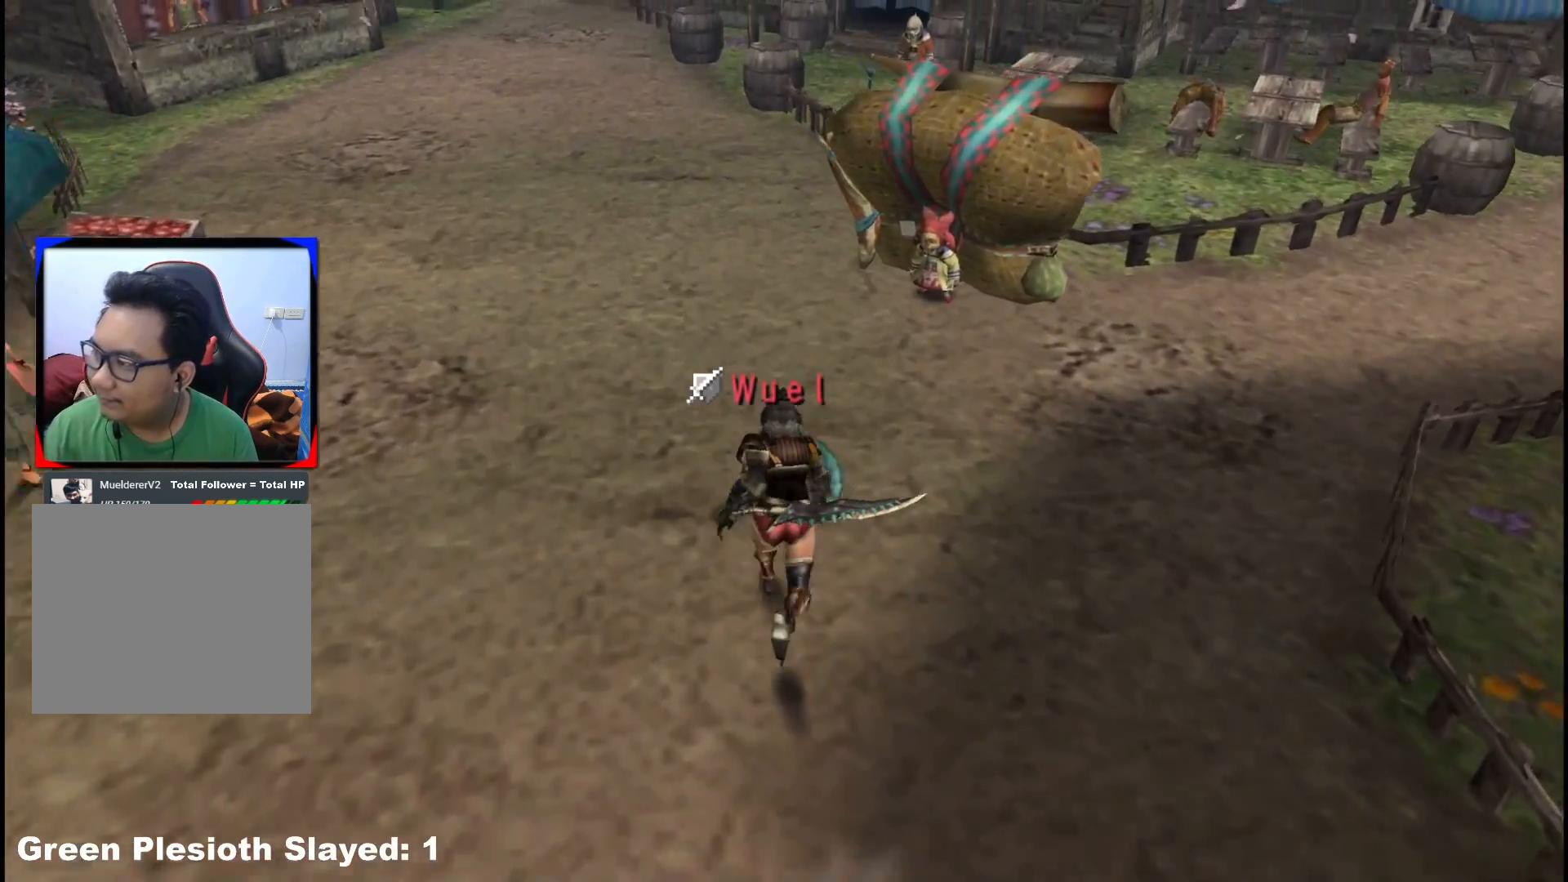
{"buttons": ["R1"], "left_stick": "up", "right_stick": "center", "events": []}
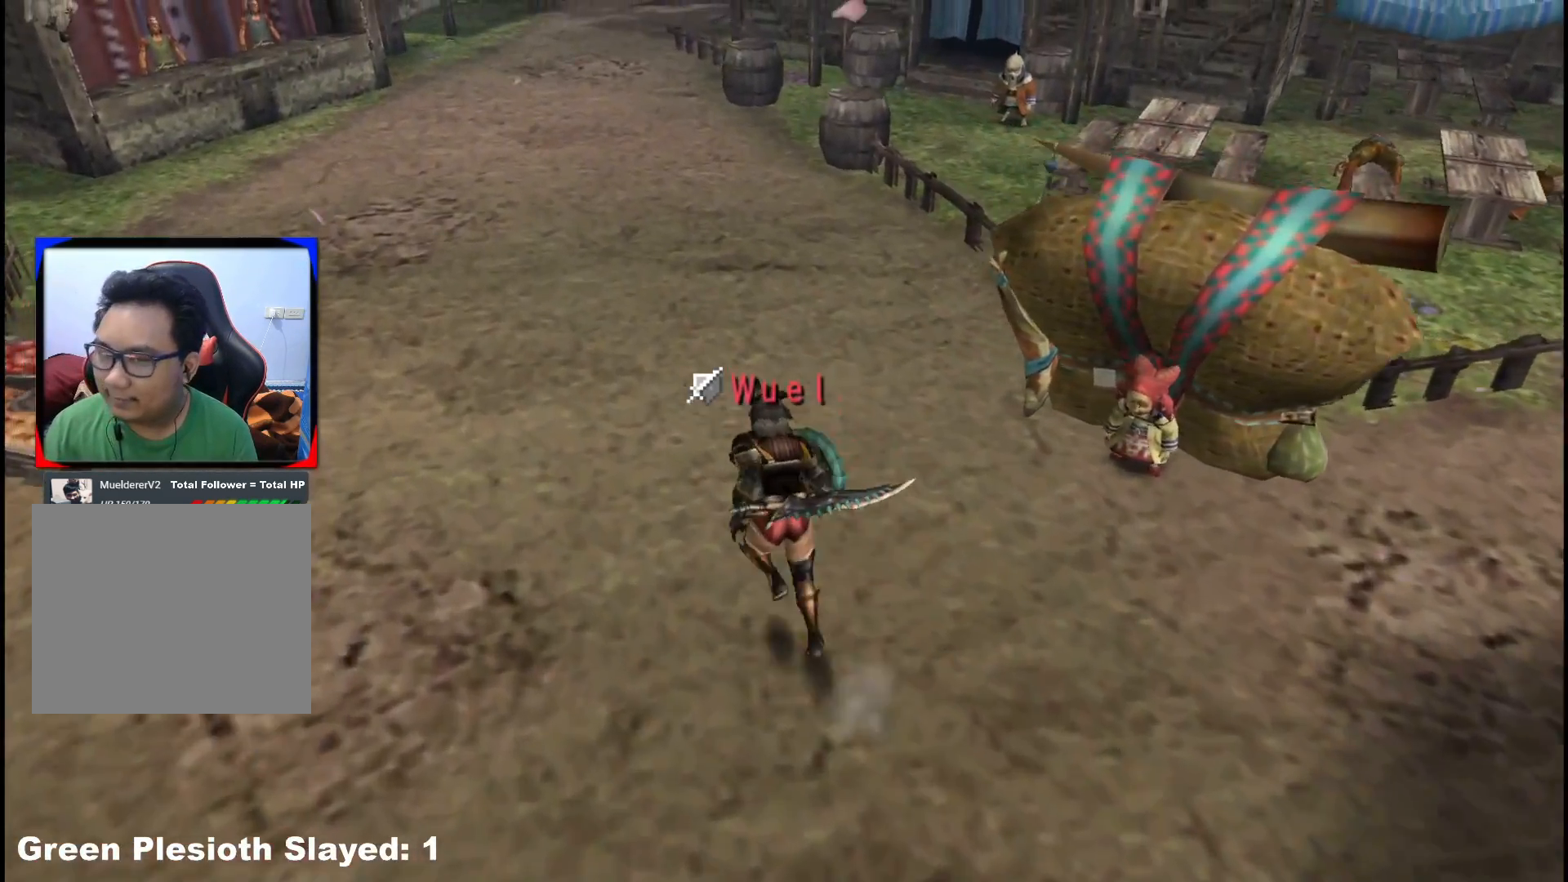
{"buttons": ["R1"], "left_stick": "up", "right_stick": "center", "events": []}